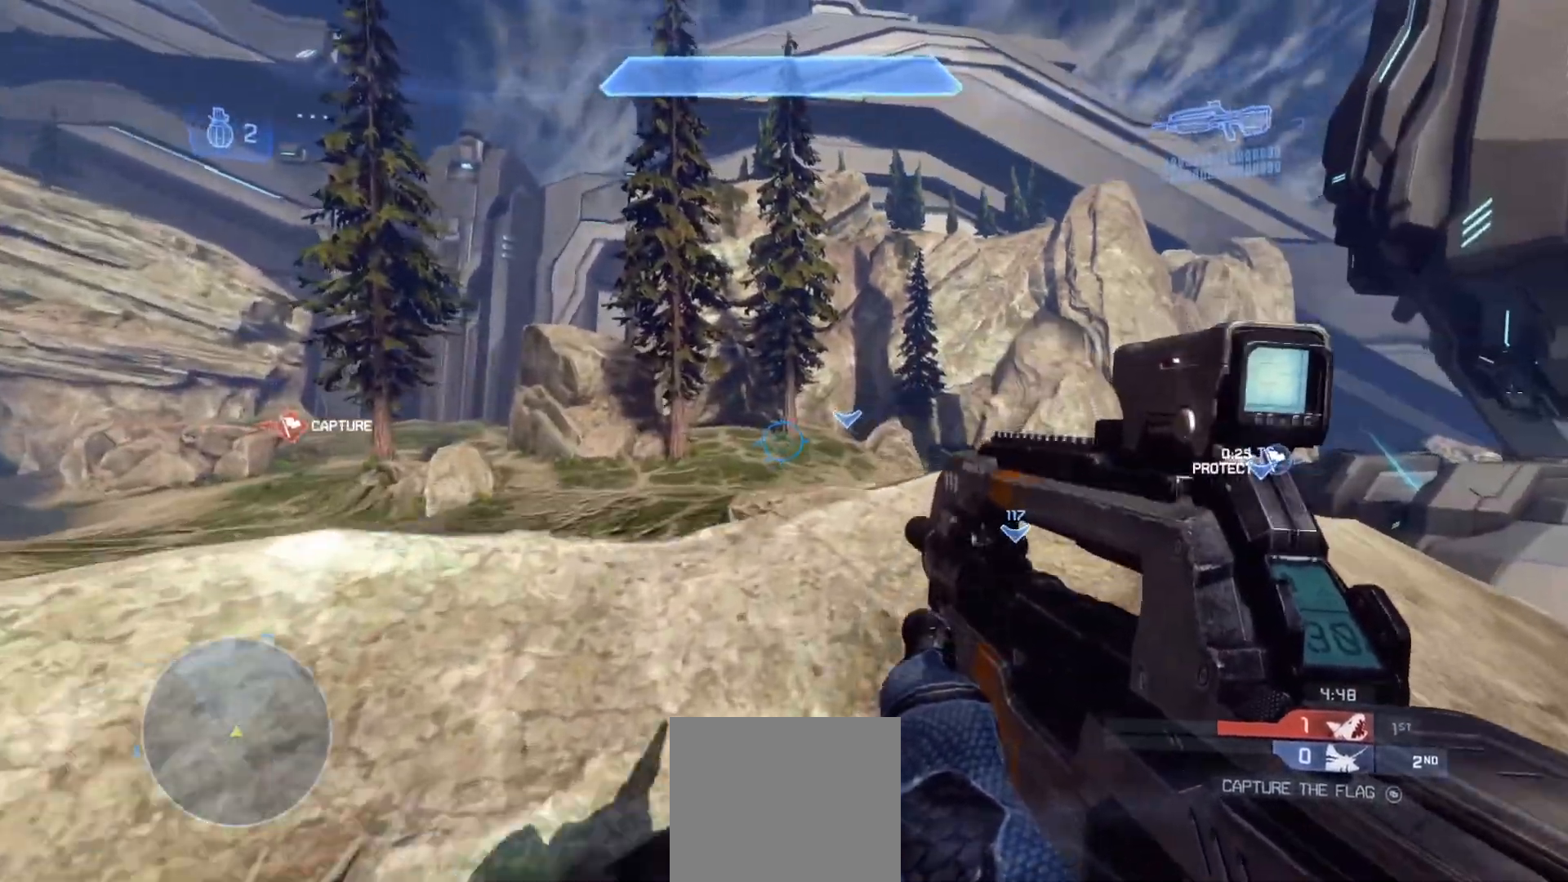
Gameplay with a controller (PlayStation layout); each line is a JSON object with the inputs held at the frame after it. "events" lists button and stick changes between this image and that frame as [ms after this image, input, new state], when the widget could be followed in between.
{"buttons": [], "left_stick": "down-right", "right_stick": "center", "events": [[133, "left_stick", "center"], [200, "right_stick", "left"], [283, "left_stick", "down-right"], [483, "right_stick", "center"]]}
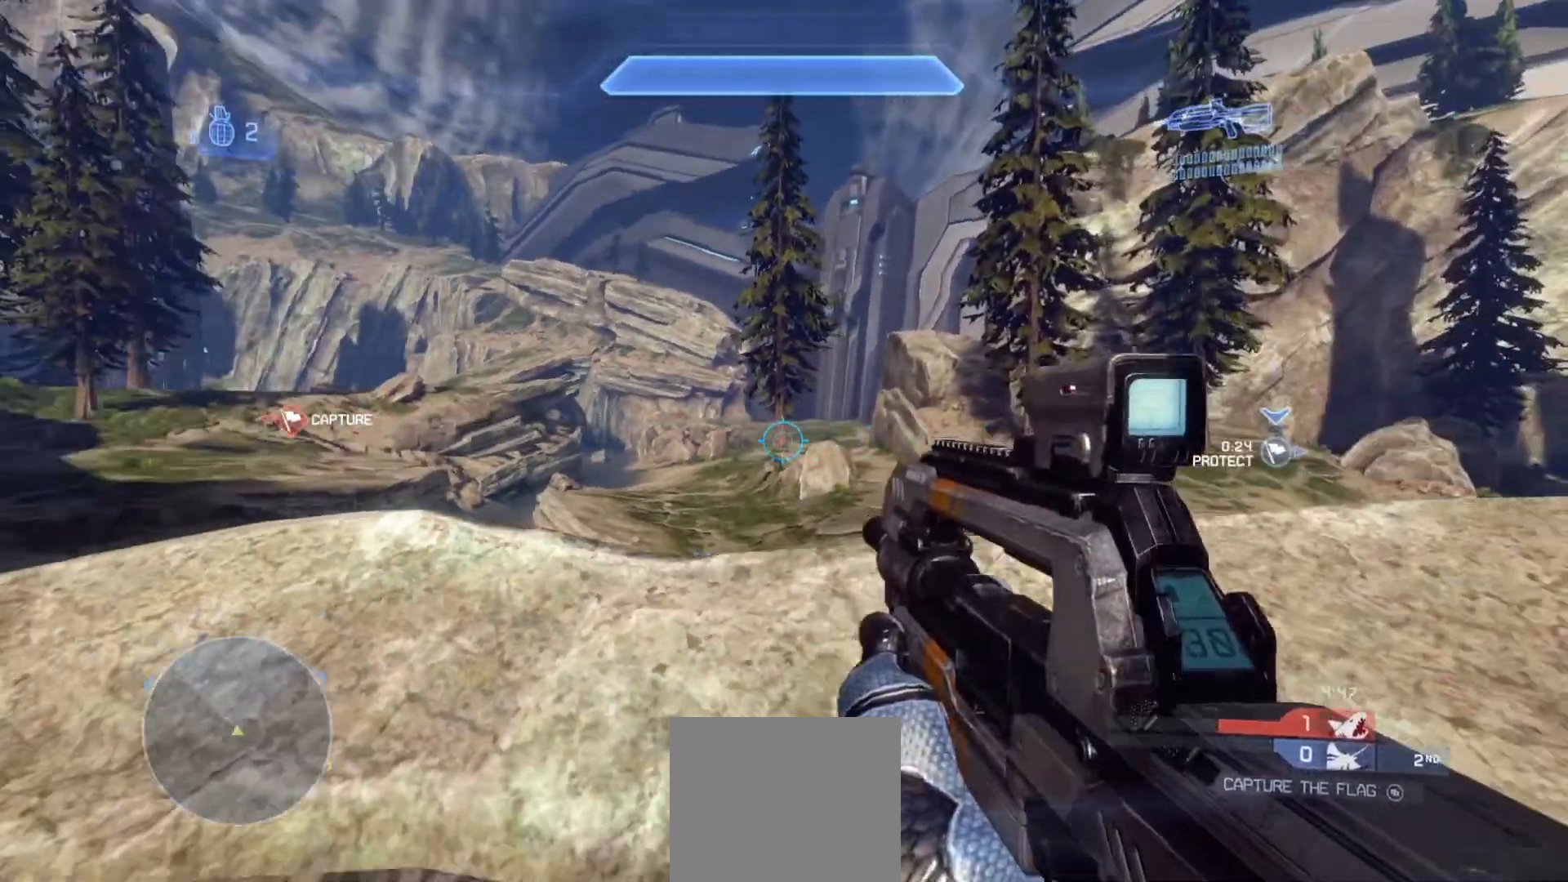
{"buttons": [], "left_stick": "up-right", "right_stick": "up-left", "events": [[167, "right_stick", "up-left"], [434, "left_stick", "up-right"]]}
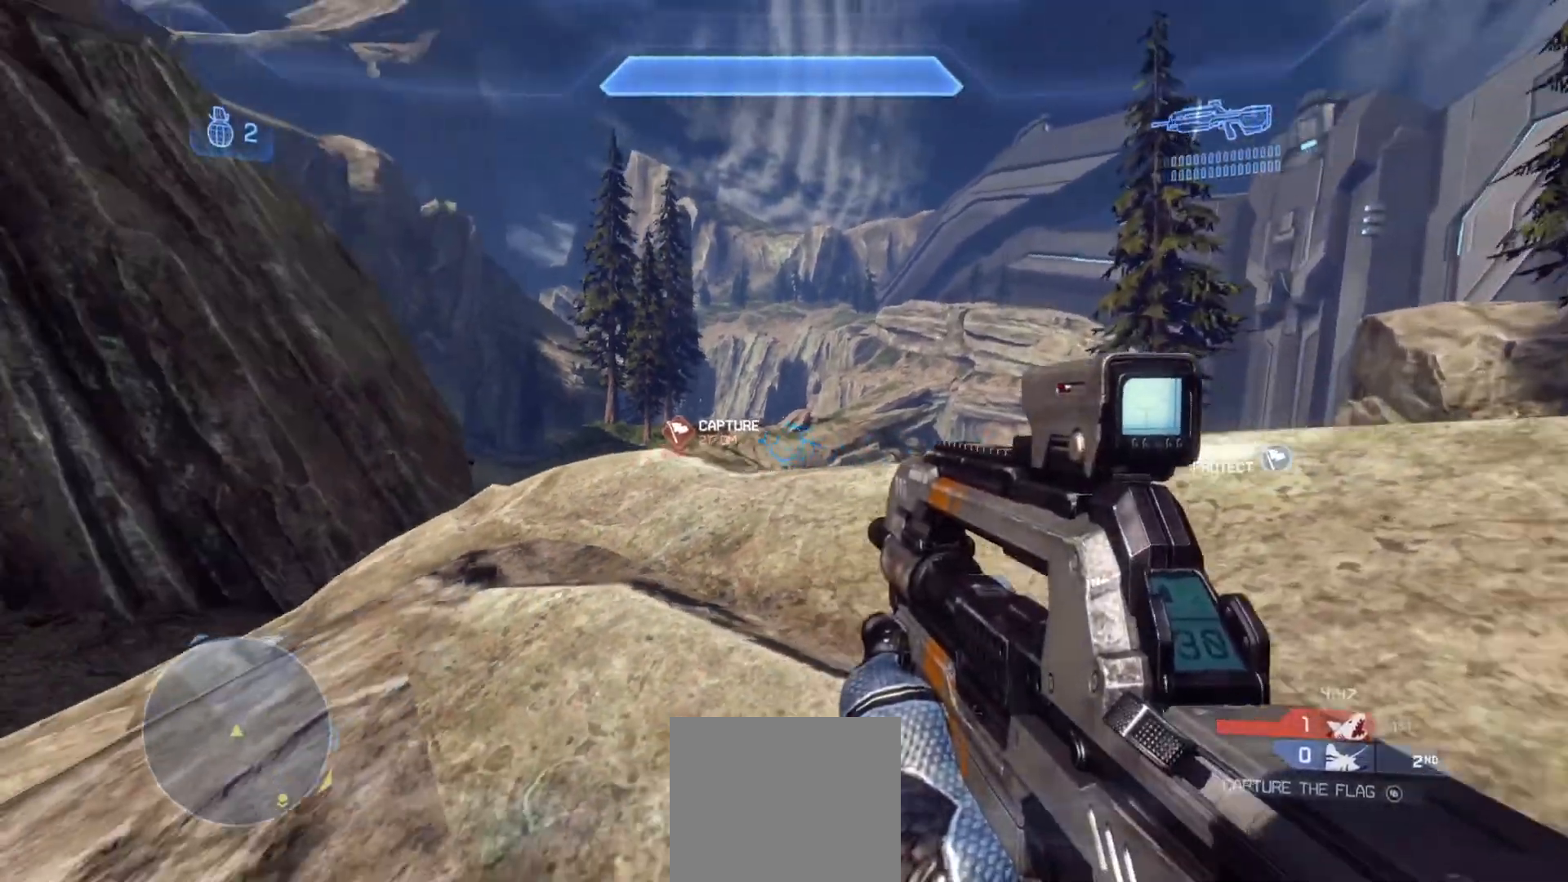
{"buttons": [], "left_stick": "left", "right_stick": "left", "events": [[233, "left_stick", "down"], [317, "R3", "down"], [350, "right_stick", "center"], [433, "R3", "up"], [433, "right_stick", "left"], [450, "left_stick", "left"]]}
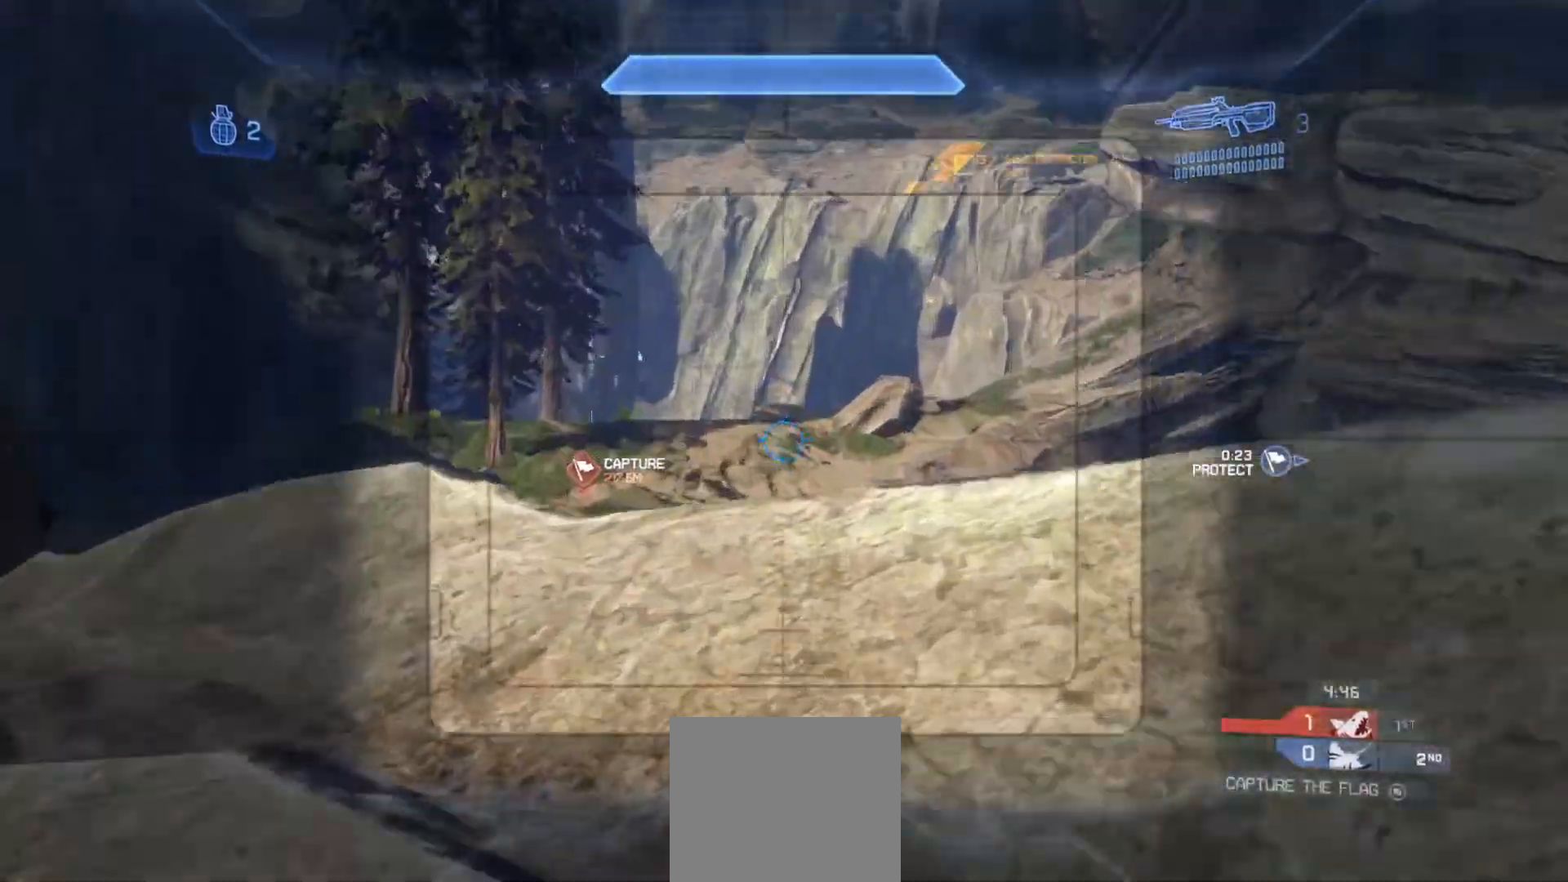
{"buttons": [], "left_stick": "up-left", "right_stick": "left", "events": [[50, "left_stick", "up-left"], [167, "right_stick", "up-left"], [384, "right_stick", "left"]]}
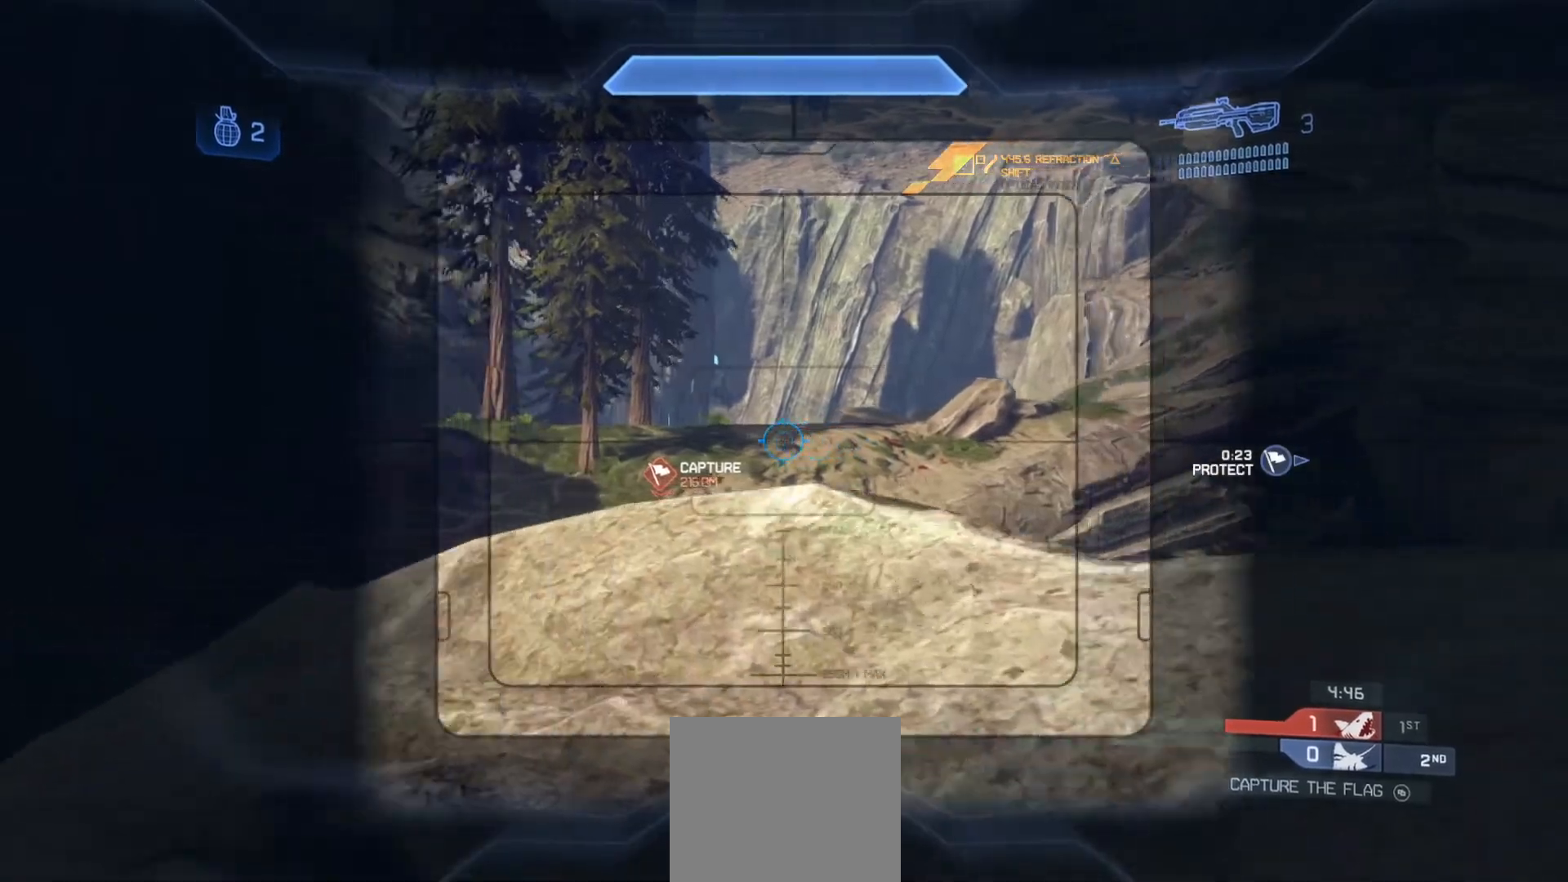
{"buttons": [], "left_stick": "up-left", "right_stick": "up-left", "events": [[66, "right_stick", "up-left"], [300, "right_stick", "left"], [467, "right_stick", "up-left"]]}
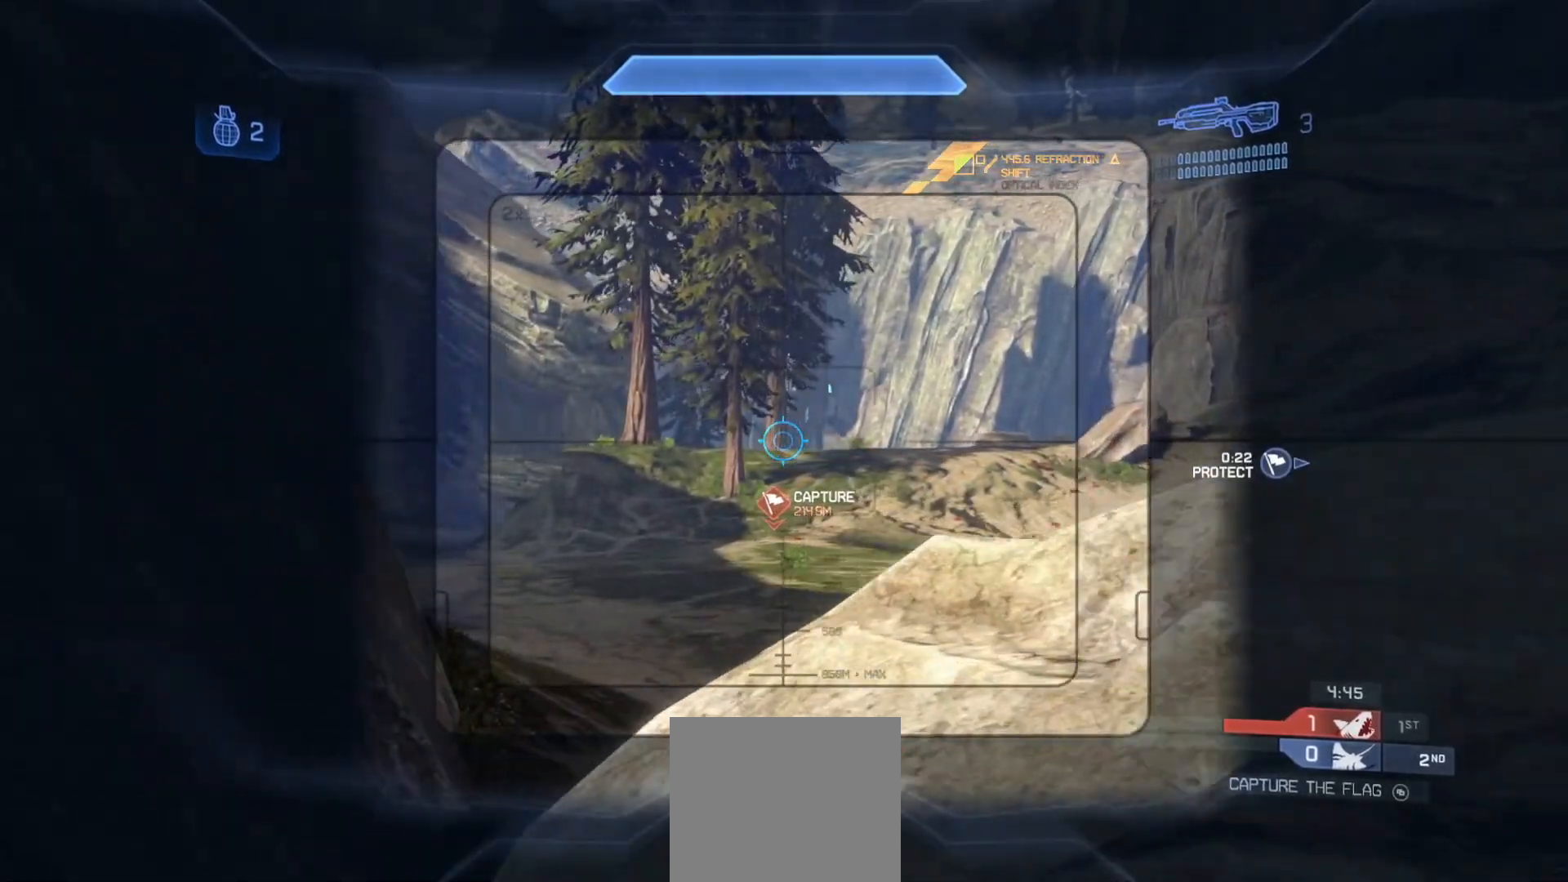
{"buttons": ["R3"], "left_stick": "down", "right_stick": "center", "events": [[200, "left_stick", "center"], [250, "right_stick", "center"], [334, "left_stick", "down"], [434, "R3", "down"]]}
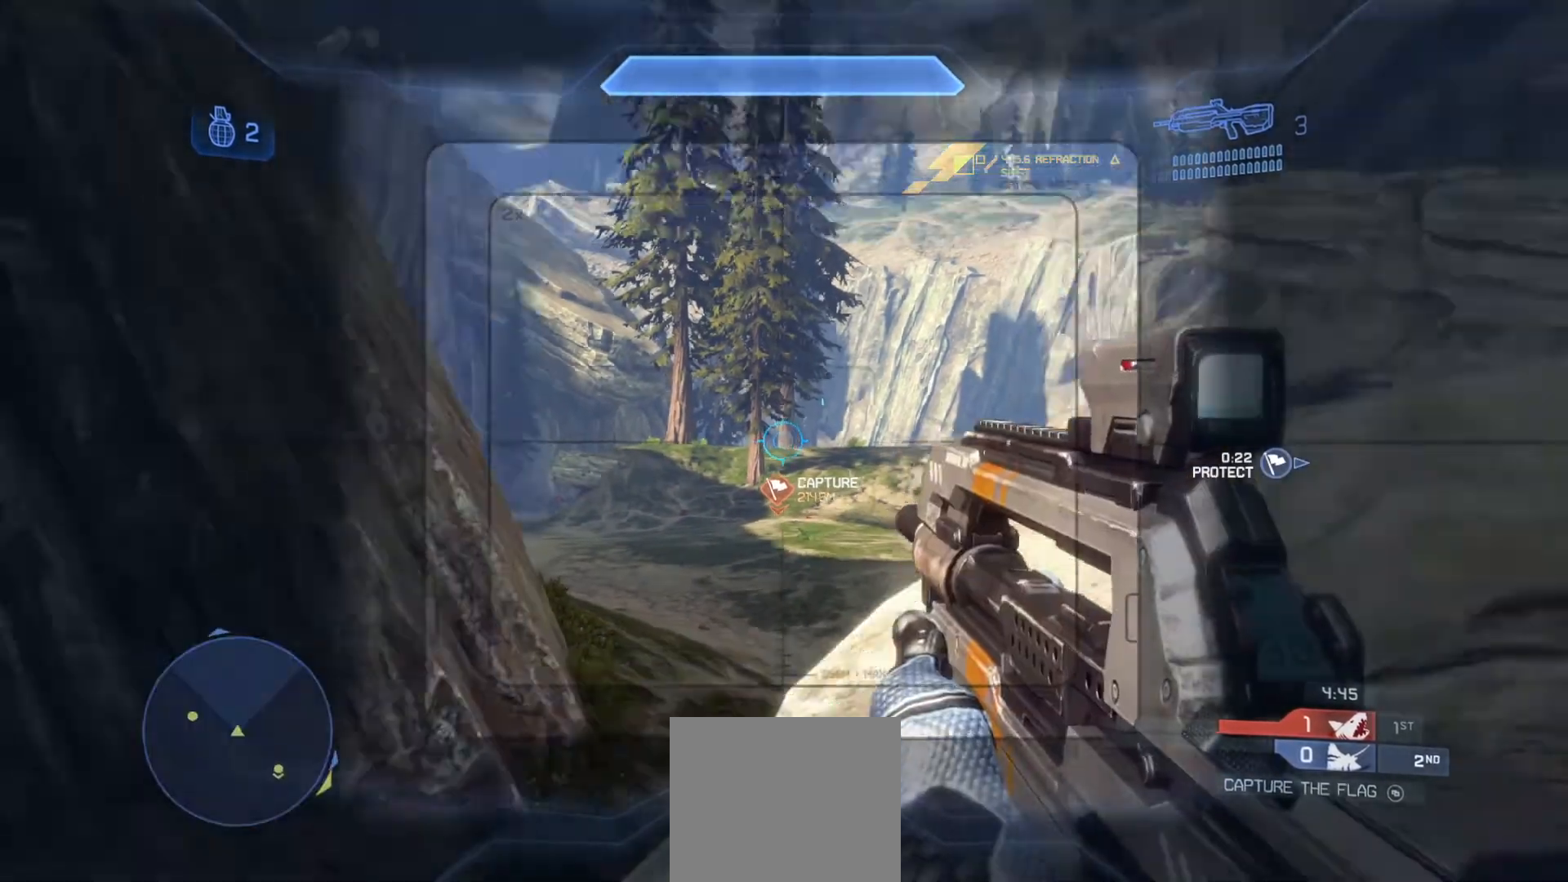
{"buttons": [], "left_stick": "right", "right_stick": "up-left", "events": [[33, "R3", "up"], [33, "right_stick", "down"], [83, "right_stick", "down-left"], [166, "left_stick", "center"], [183, "R3", "down"], [216, "left_stick", "right"], [300, "R3", "up"], [400, "right_stick", "up-left"]]}
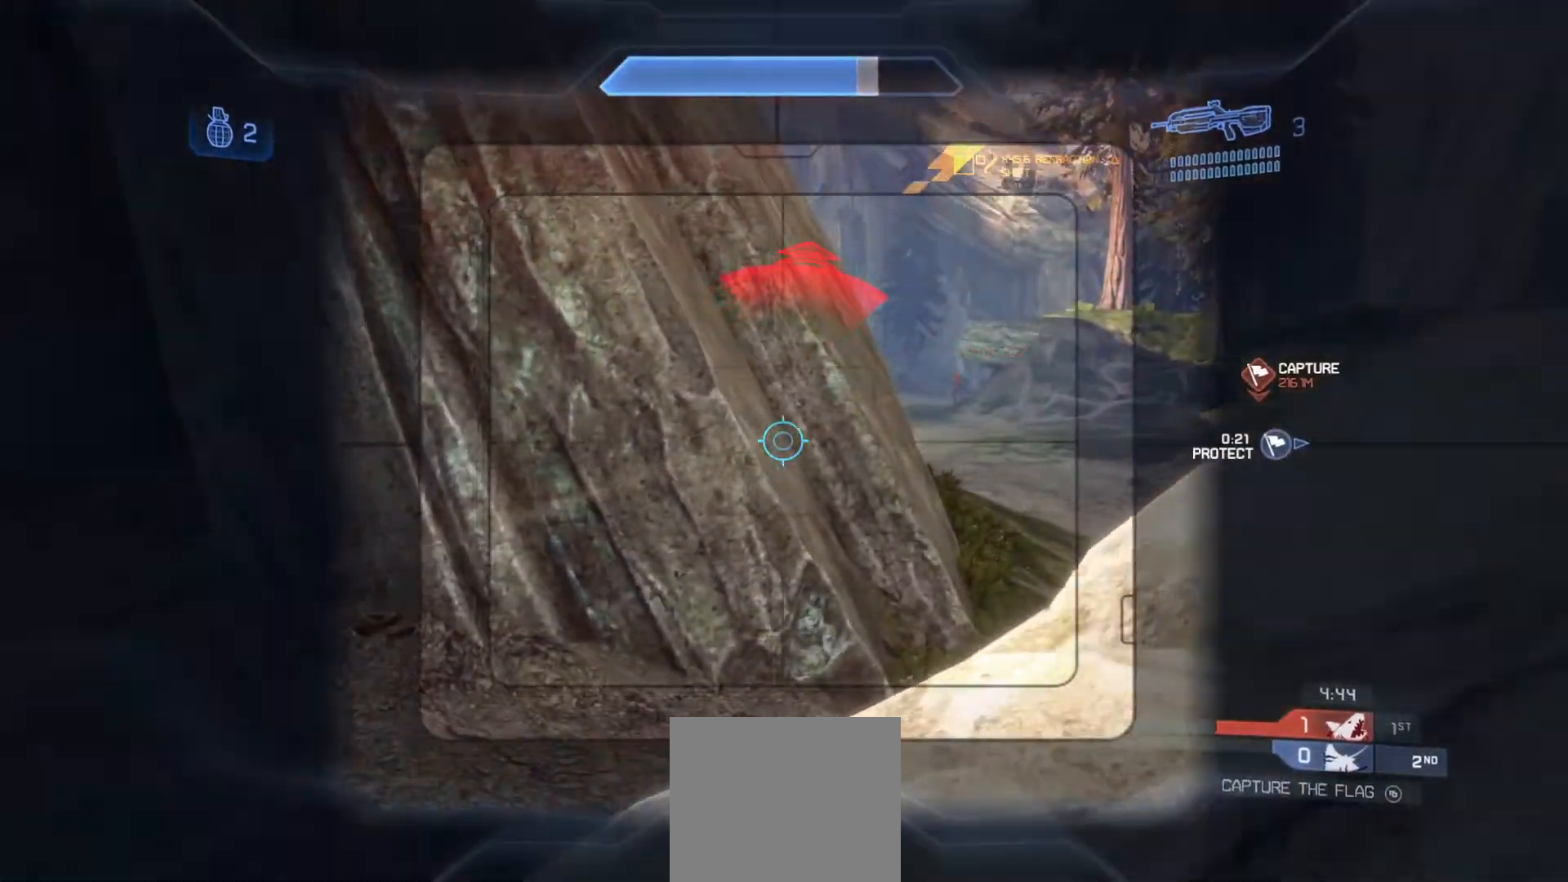
{"buttons": ["R2"], "left_stick": "left", "right_stick": "up-left", "events": [[34, "right_stick", "up-right"], [217, "right_stick", "right"], [351, "left_stick", "down"], [401, "right_stick", "center"], [451, "R2", "down"], [451, "left_stick", "left"], [484, "right_stick", "up-left"]]}
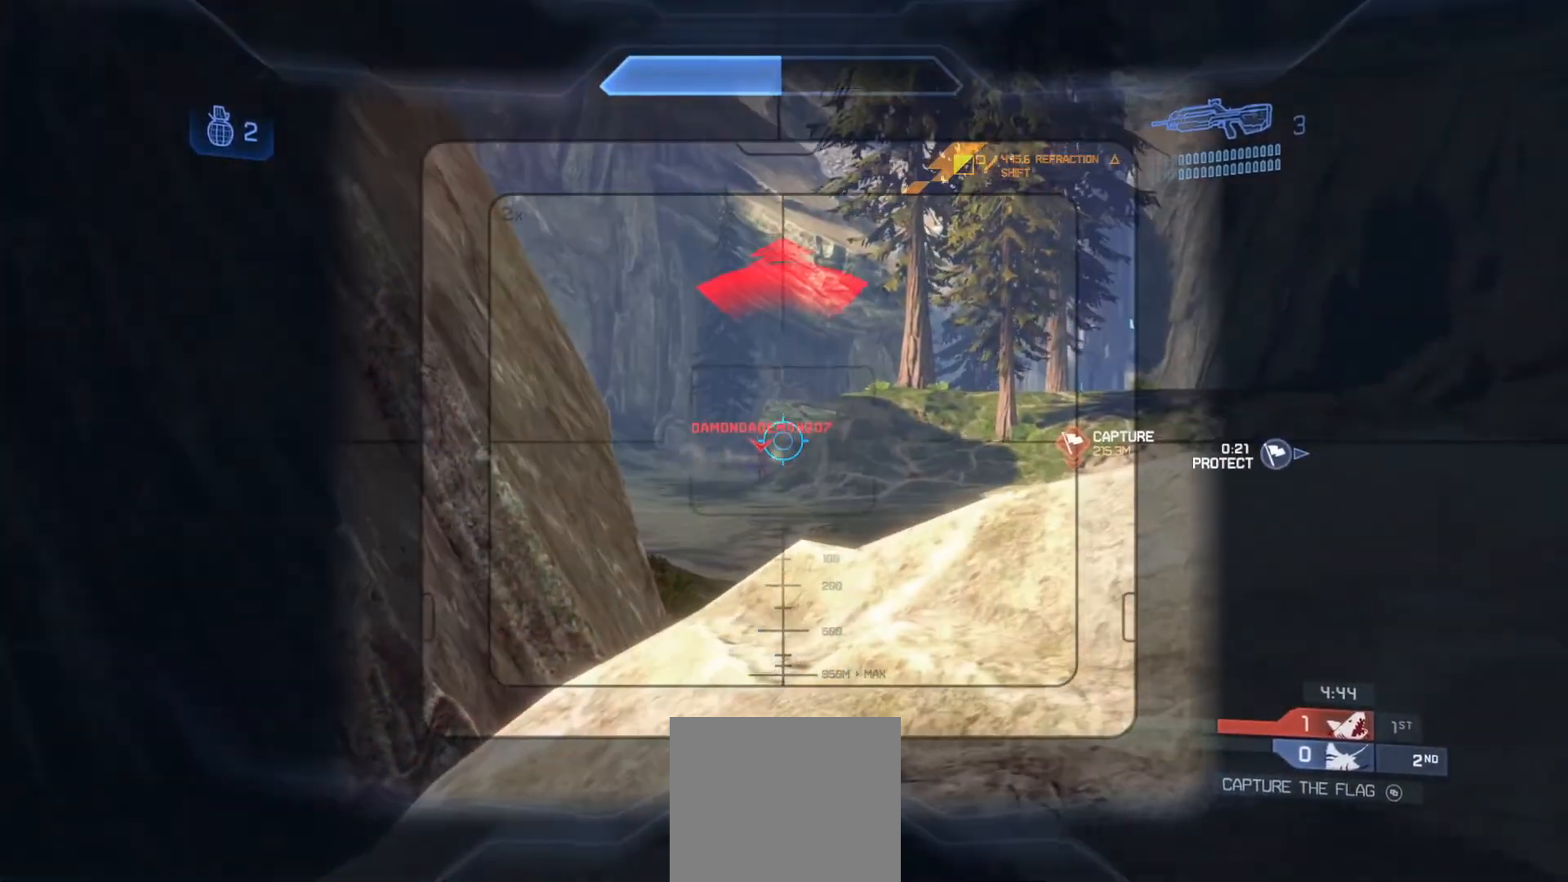
{"buttons": [], "left_stick": "center", "right_stick": "down", "events": [[67, "right_stick", "left"], [133, "R2", "up"], [183, "right_stick", "down-left"], [300, "R2", "down"], [317, "right_stick", "center"], [450, "right_stick", "down"], [484, "R2", "up"], [484, "left_stick", "center"]]}
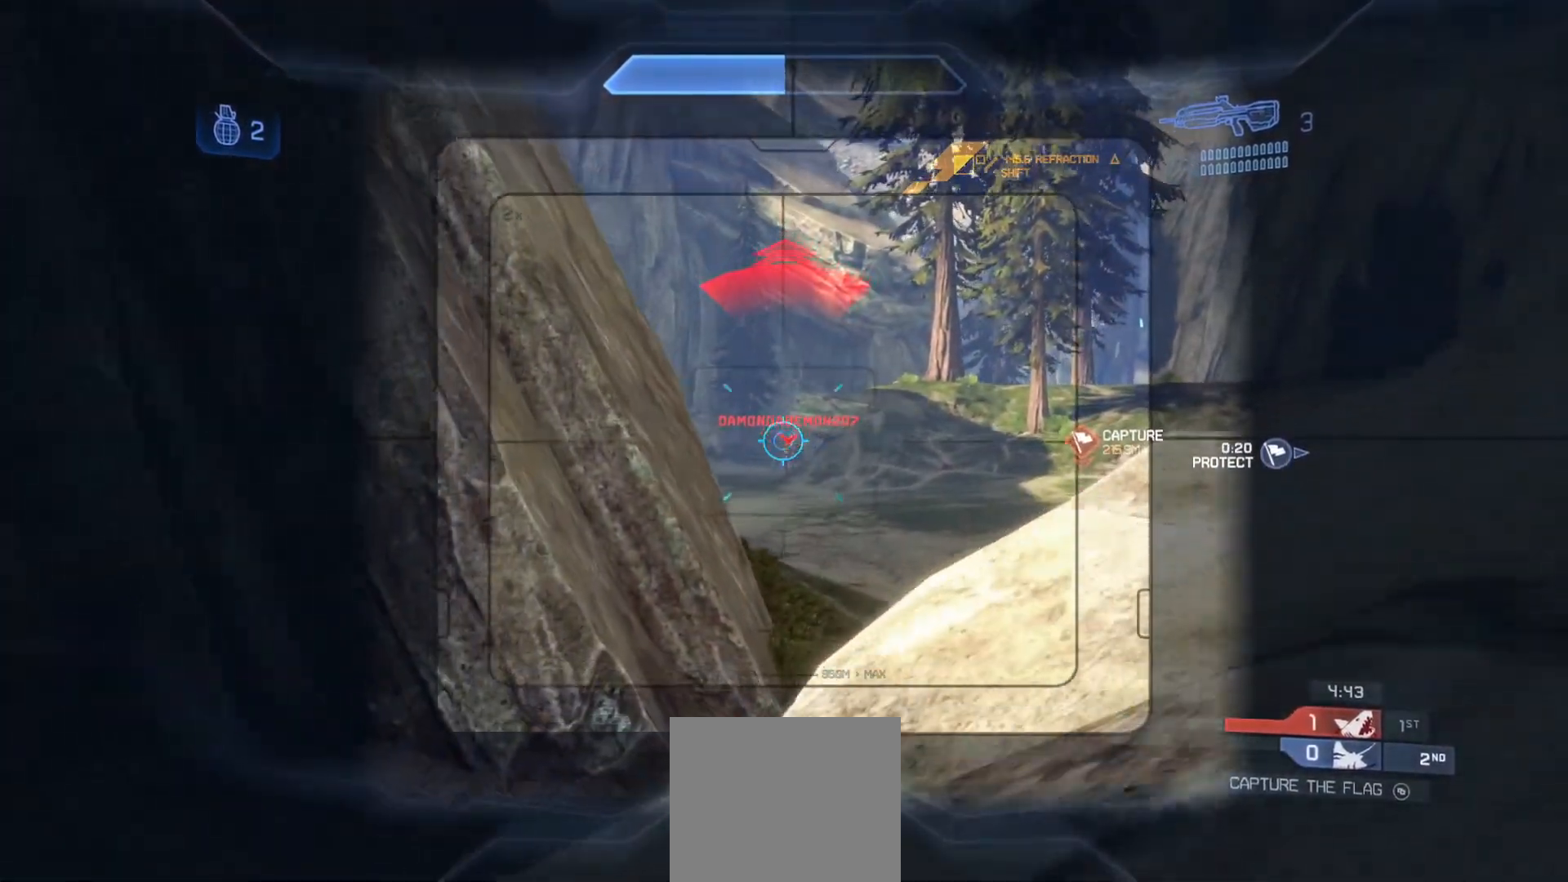
{"buttons": ["R2"], "left_stick": "left", "right_stick": "center", "events": [[34, "R2", "down"], [67, "left_stick", "right"], [84, "right_stick", "down-right"], [184, "R2", "up"], [184, "right_stick", "center"], [251, "R2", "down"], [251, "right_stick", "up"], [334, "right_stick", "up-left"], [401, "R2", "up"], [434, "left_stick", "up-left"], [451, "R2", "down"], [484, "left_stick", "left"], [501, "right_stick", "center"]]}
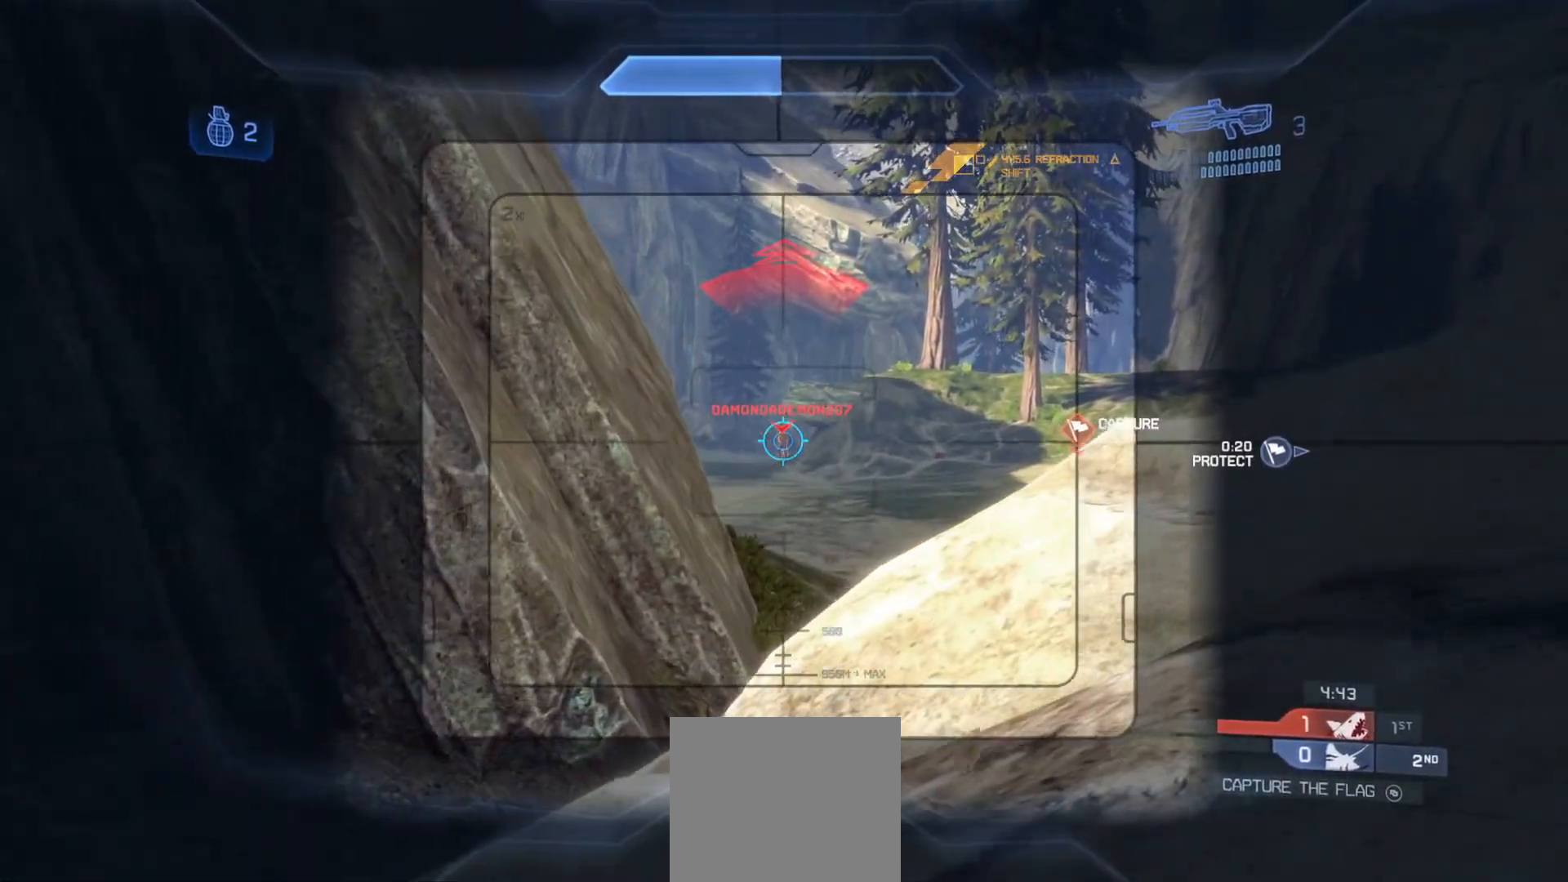
{"buttons": [], "left_stick": "left", "right_stick": "center", "events": [[117, "R2", "up"], [150, "R2", "down"], [150, "left_stick", "center"], [183, "right_stick", "up"], [217, "left_stick", "right"], [267, "right_stick", "center"], [317, "R2", "up"], [367, "R2", "down"], [367, "left_stick", "center"], [400, "right_stick", "right"], [417, "left_stick", "left"], [484, "R2", "up"], [484, "right_stick", "center"]]}
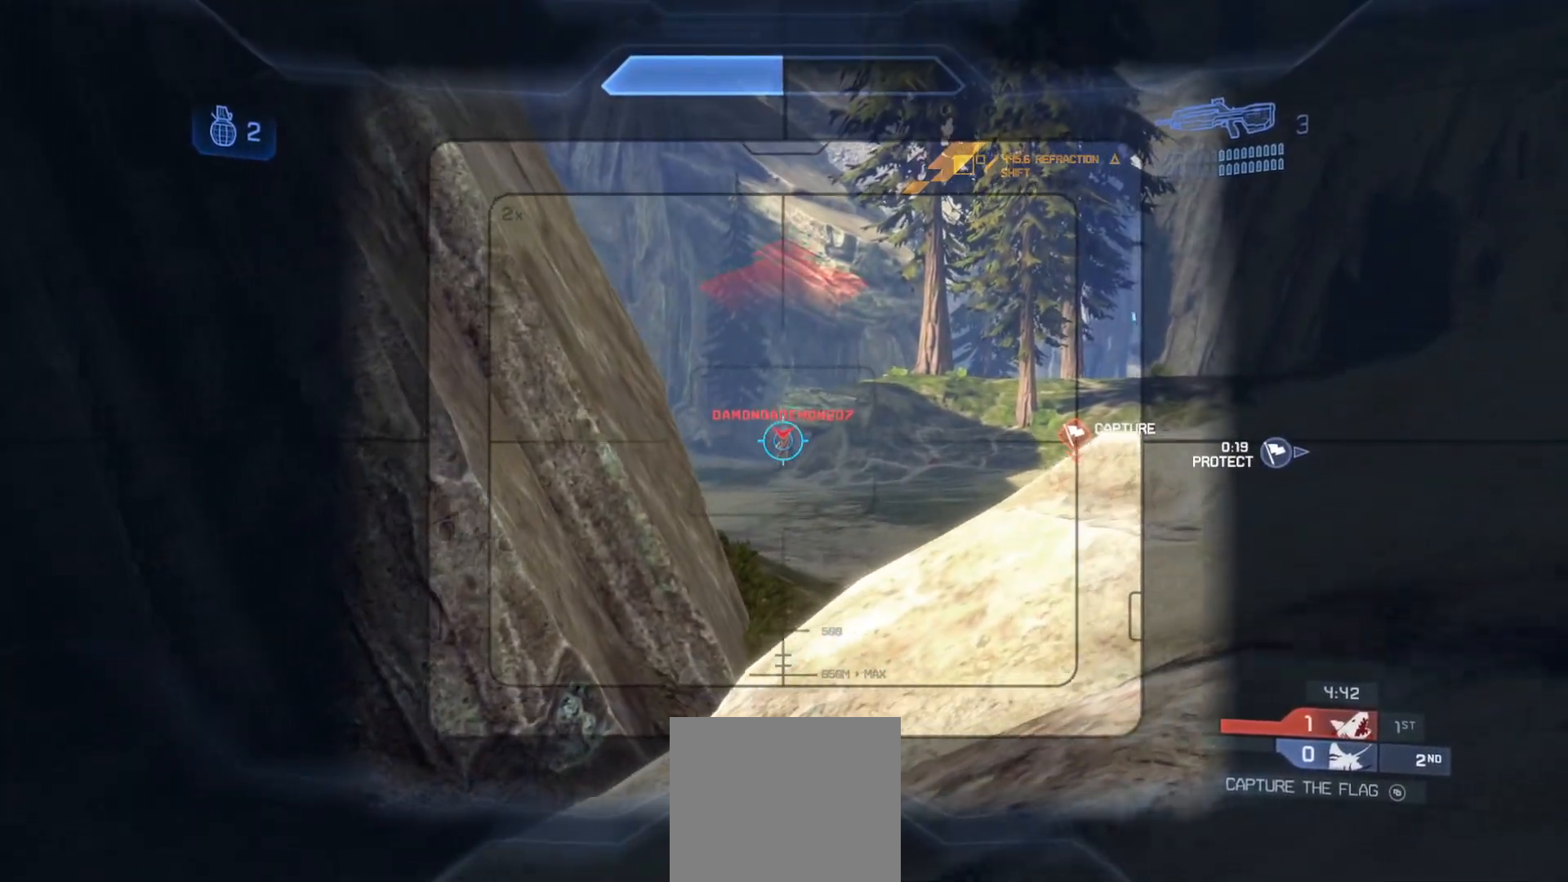
{"buttons": ["R2"], "left_stick": "up-right", "right_stick": "right", "events": [[34, "R2", "down"], [117, "left_stick", "right"], [184, "R2", "up"], [217, "left_stick", "center"], [234, "R2", "down"], [251, "right_stick", "down-right"], [267, "left_stick", "left"], [401, "R2", "up"], [417, "left_stick", "up-right"], [434, "right_stick", "right"], [501, "R2", "down"]]}
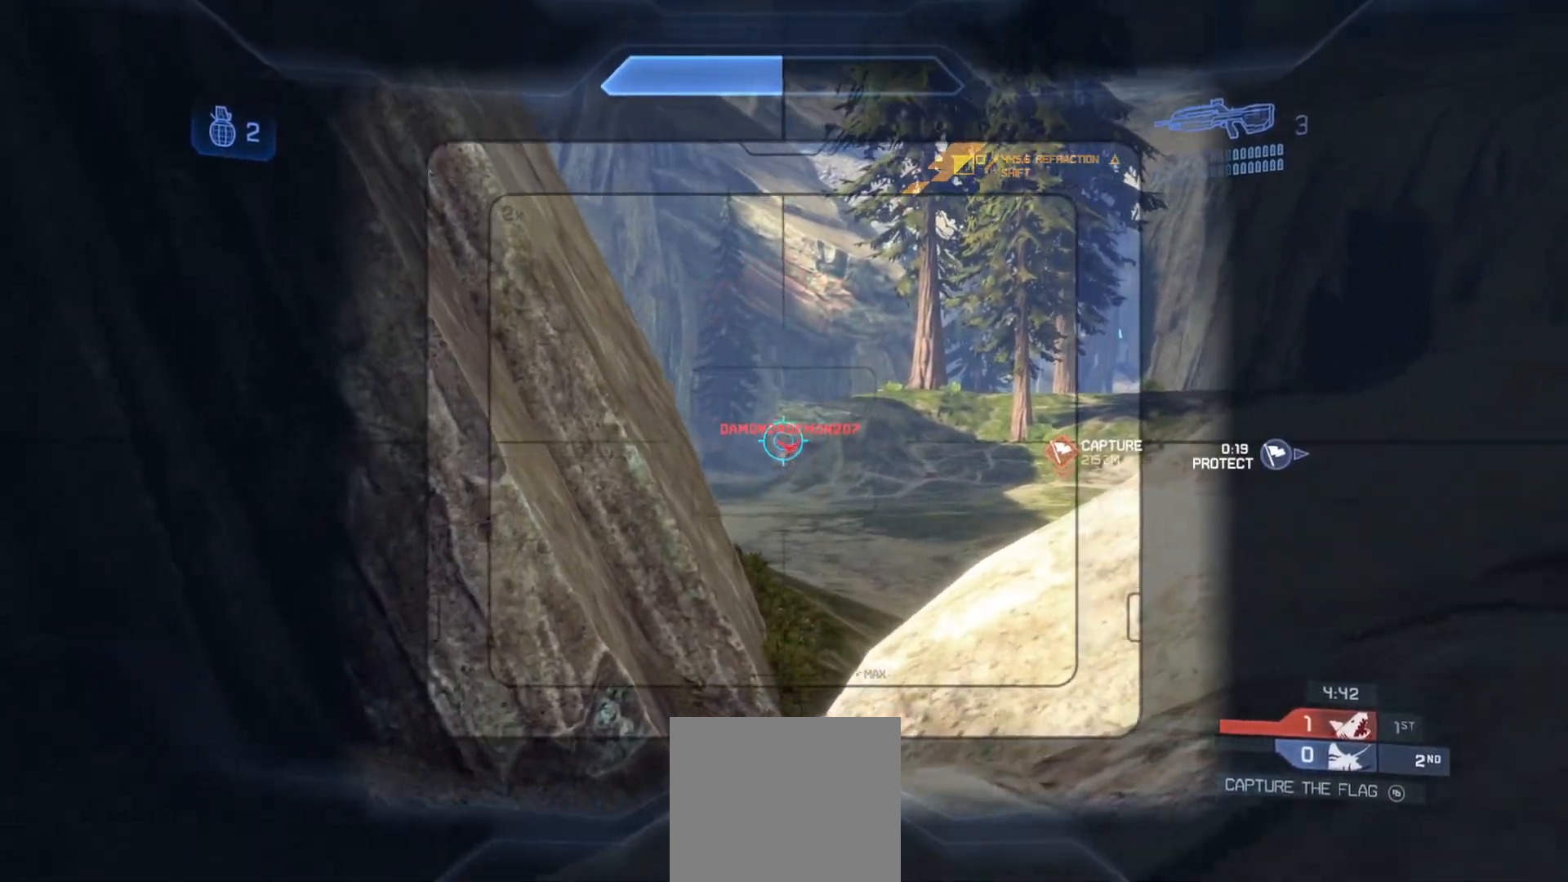
{"buttons": [], "left_stick": "left", "right_stick": "down", "events": [[50, "left_stick", "right"], [83, "right_stick", "center"], [150, "R2", "up"], [150, "left_stick", "center"], [200, "left_stick", "left"], [400, "right_stick", "down"]]}
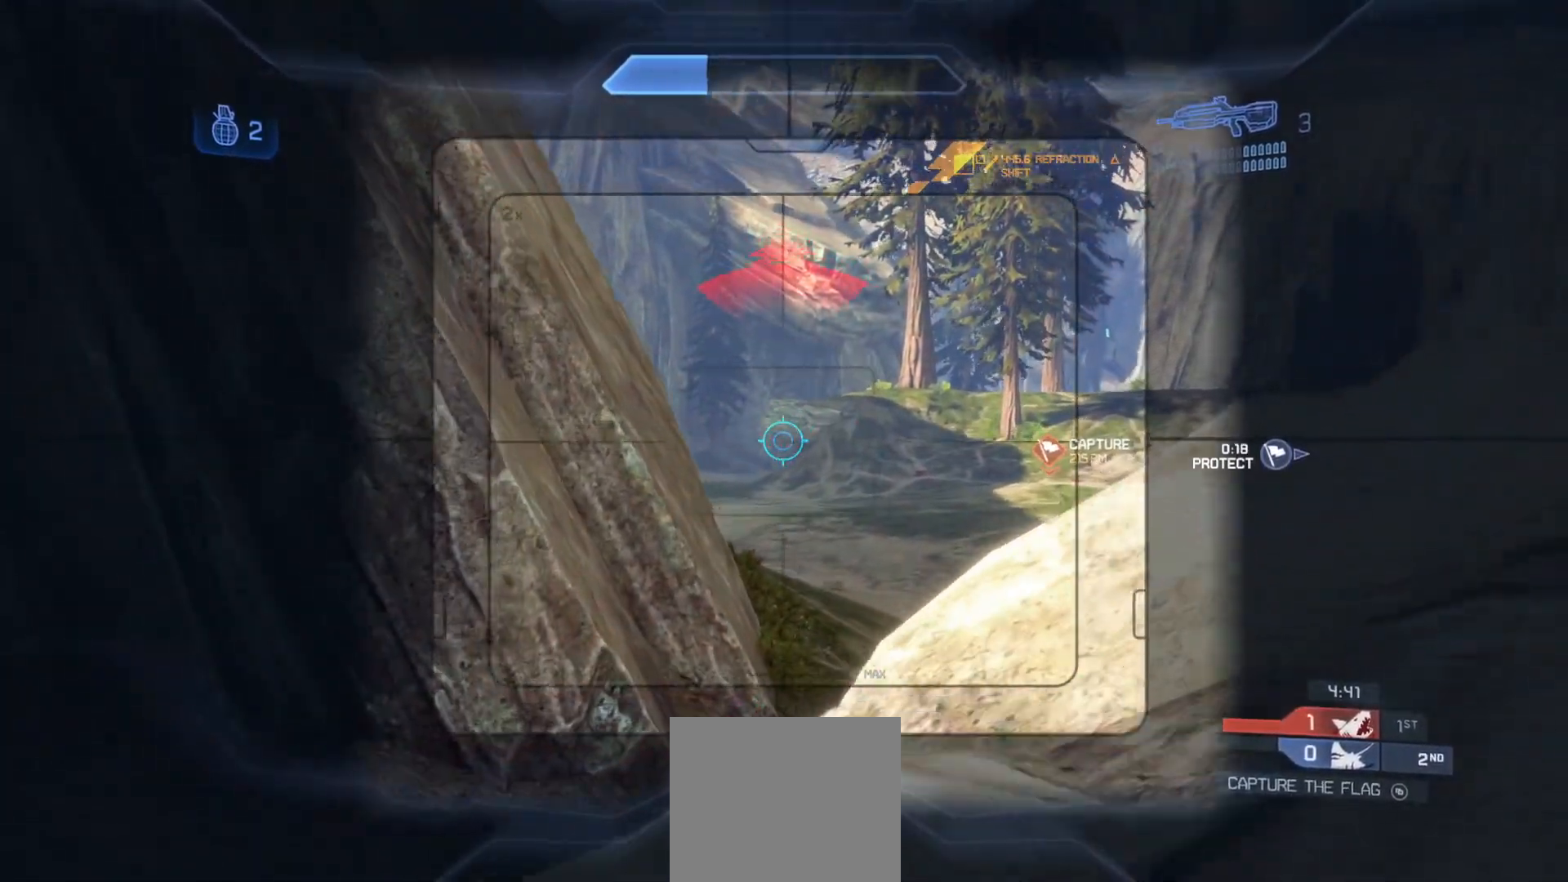
{"buttons": [], "left_stick": "left", "right_stick": "center", "events": [[67, "left_stick", "center"], [84, "right_stick", "center"], [234, "left_stick", "right"], [334, "left_stick", "center"], [334, "right_stick", "left"], [467, "left_stick", "left"], [484, "right_stick", "center"]]}
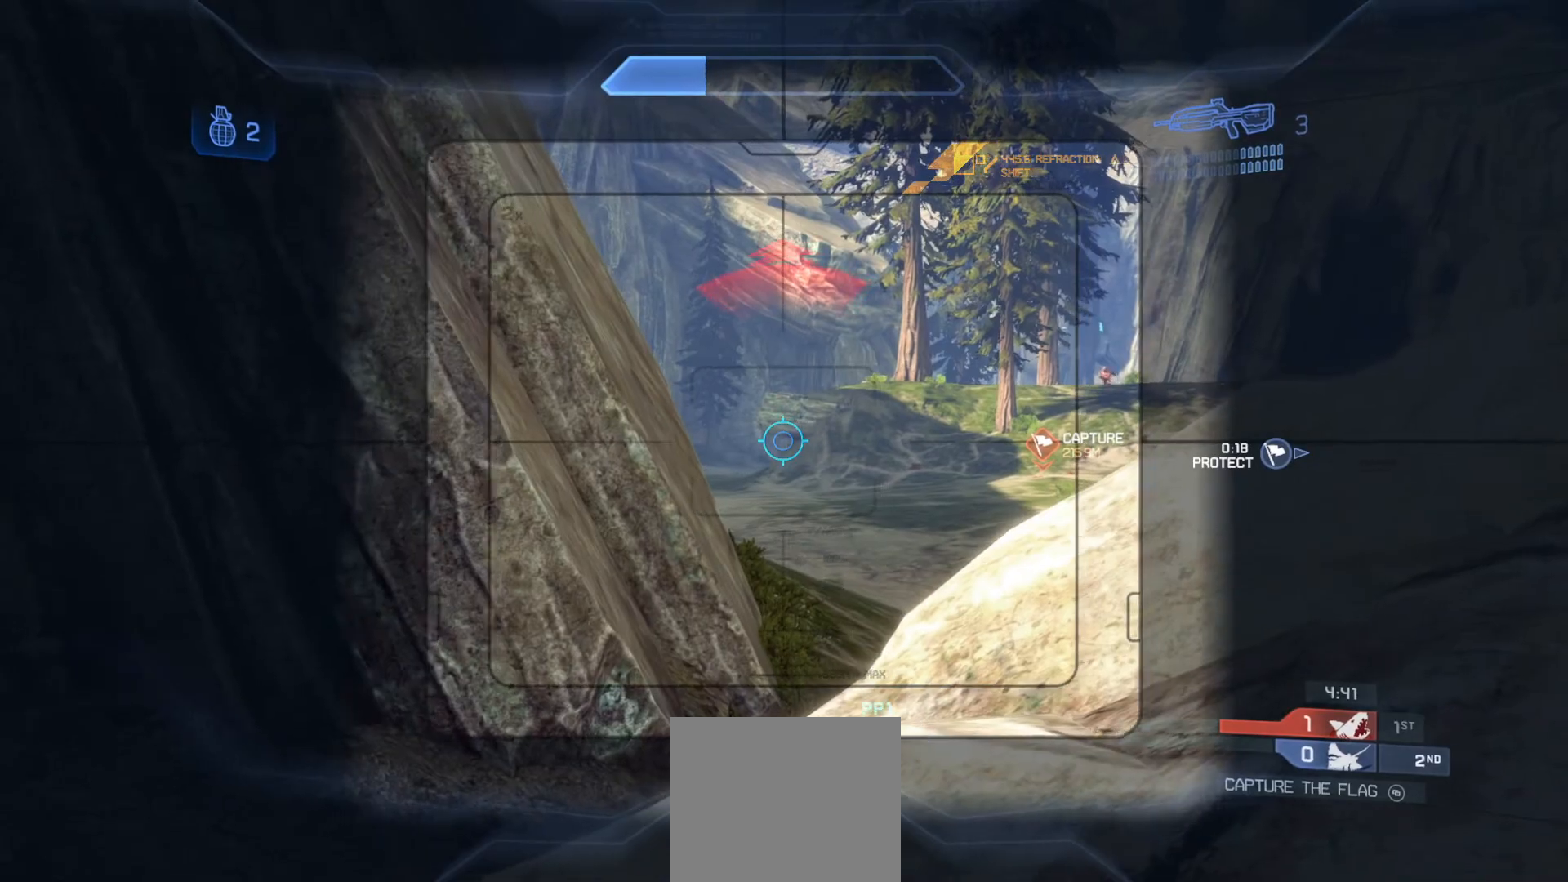
{"buttons": [], "left_stick": "down-right", "right_stick": "up-right", "events": [[117, "left_stick", "center"], [334, "right_stick", "right"], [400, "left_stick", "down"], [400, "right_stick", "up-right"], [467, "left_stick", "down-right"]]}
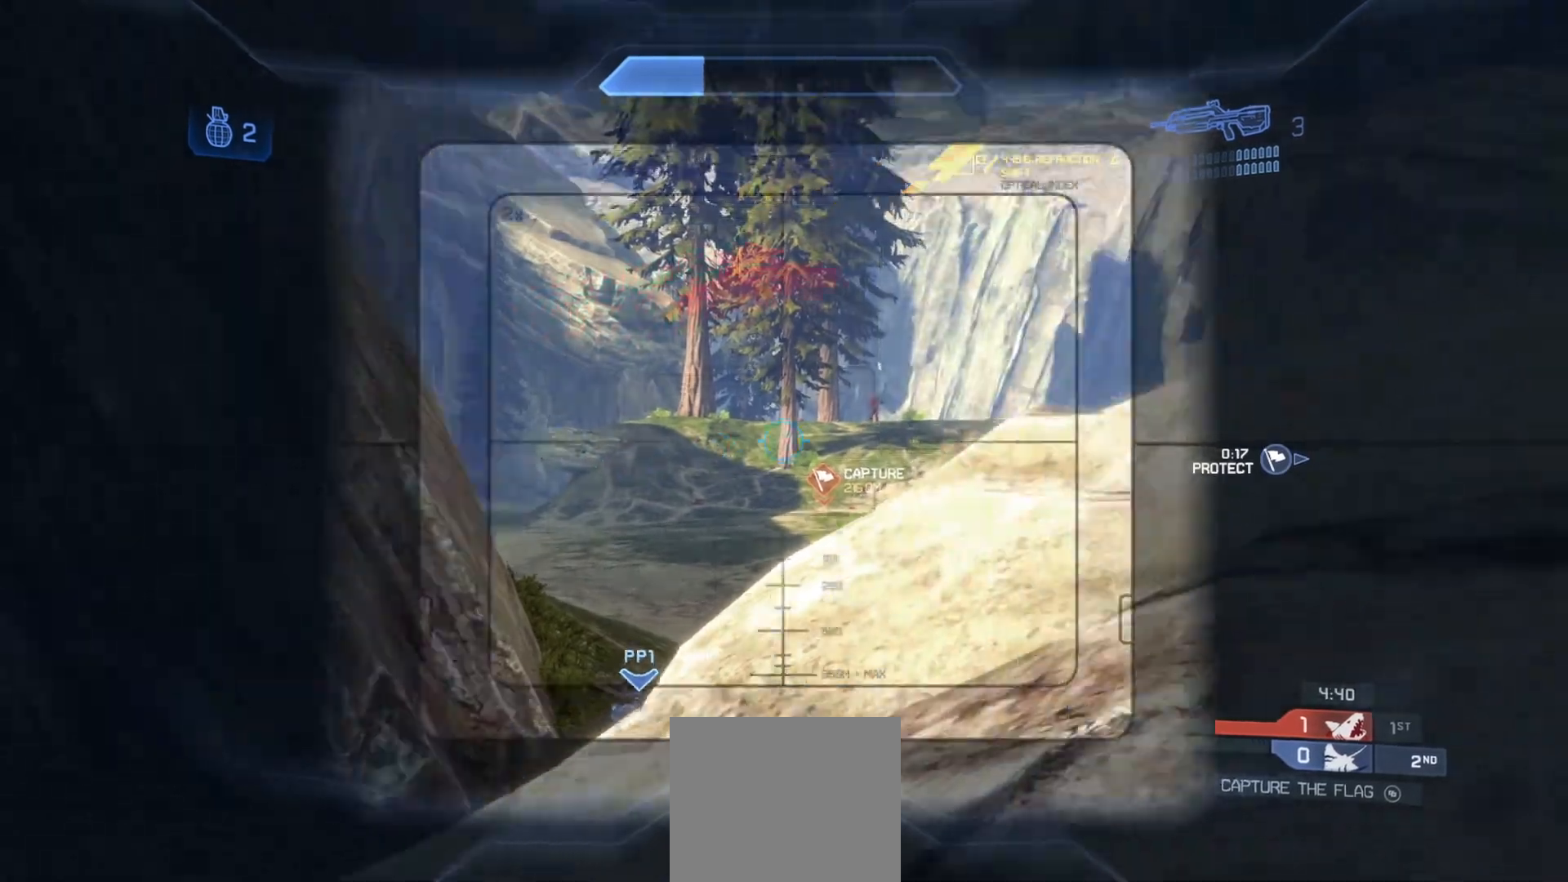
{"buttons": ["R2"], "left_stick": "up-left", "right_stick": "center", "events": [[17, "left_stick", "right"], [201, "left_stick", "down-left"], [201, "right_stick", "left"], [401, "left_stick", "up-left"], [401, "right_stick", "up"], [417, "R2", "down"], [501, "right_stick", "center"]]}
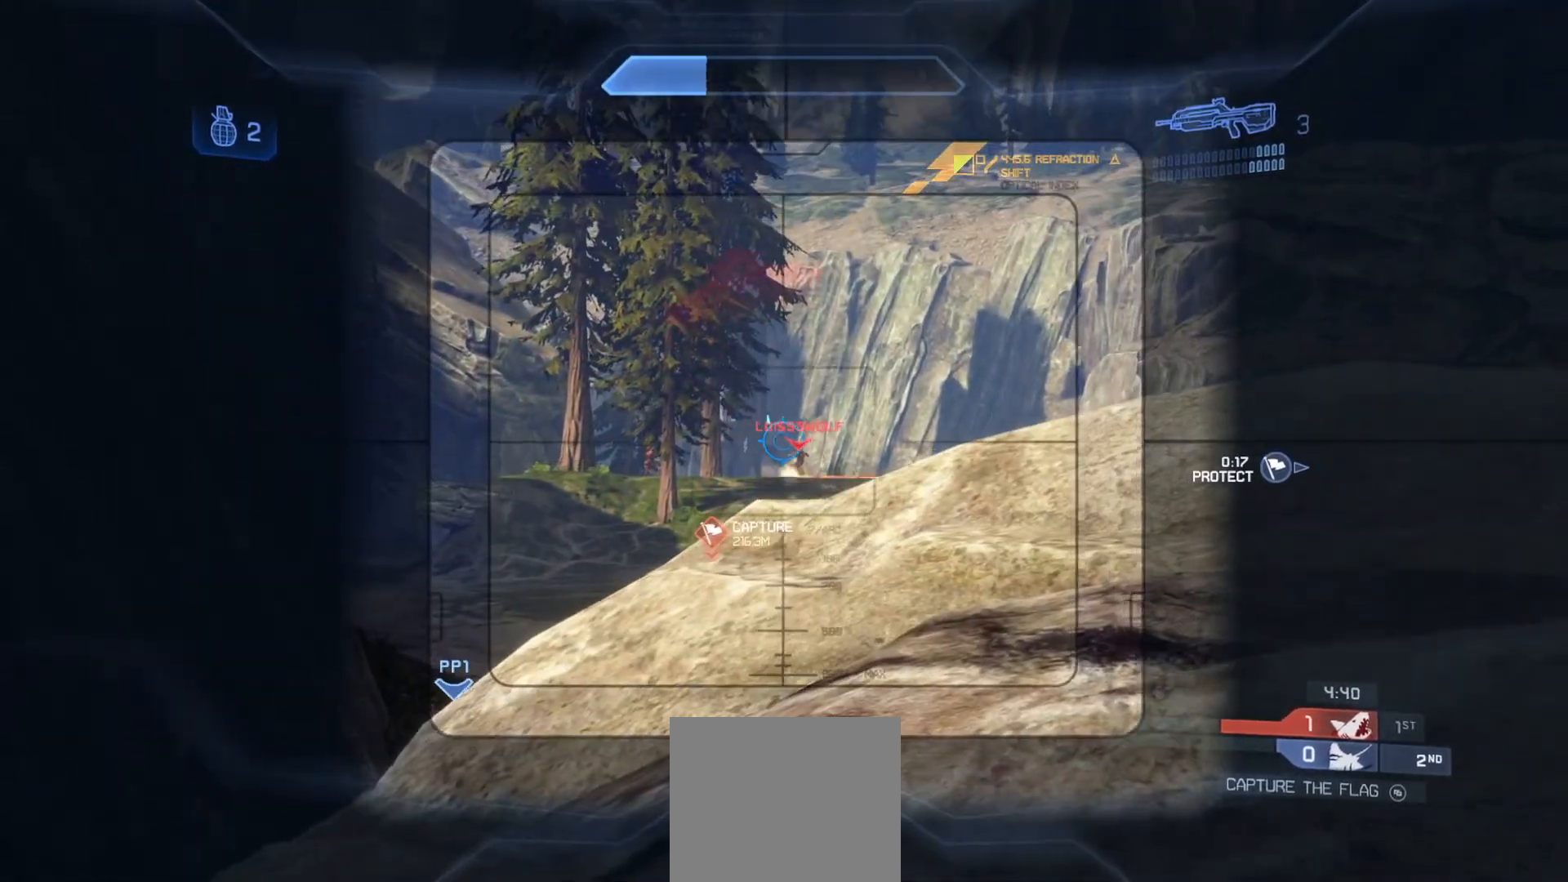
{"buttons": [], "left_stick": "left", "right_stick": "down-right", "events": [[17, "left_stick", "up-right"], [50, "right_stick", "right"], [67, "left_stick", "right"], [117, "R2", "up"], [283, "right_stick", "center"], [300, "left_stick", "center"], [317, "R2", "down"], [334, "right_stick", "right"], [350, "left_stick", "left"], [434, "right_stick", "down-right"], [500, "R2", "up"]]}
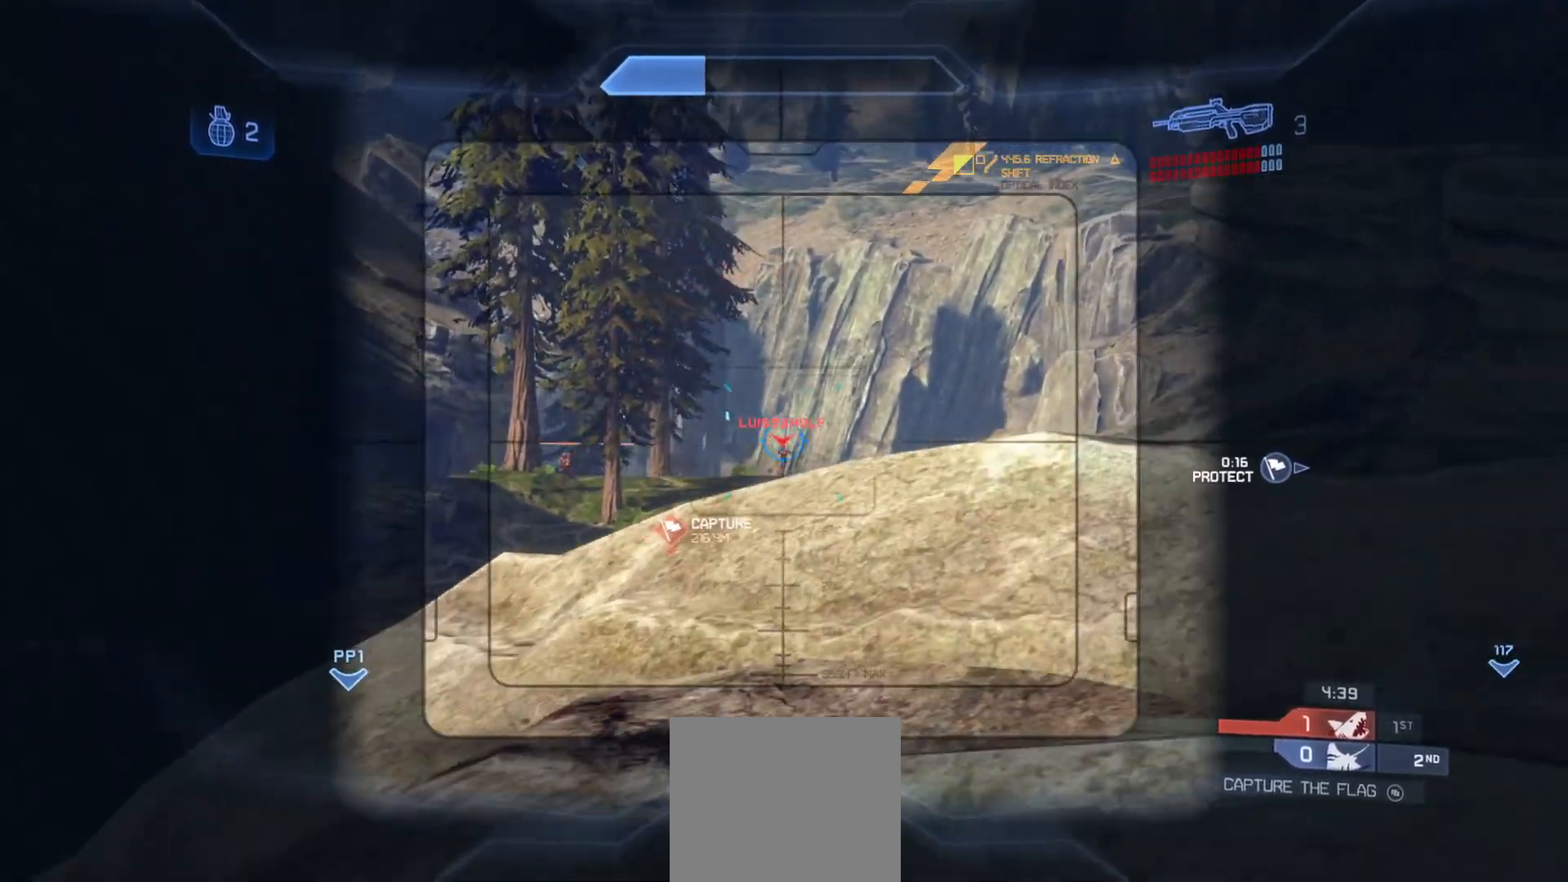
{"buttons": [], "left_stick": "up-left", "right_stick": "left", "events": [[17, "left_stick", "center"], [84, "R2", "down"], [100, "left_stick", "left"], [251, "left_stick", "up-left"], [251, "right_stick", "center"], [267, "R2", "up"], [317, "R2", "down"], [451, "right_stick", "left"], [467, "R2", "up"]]}
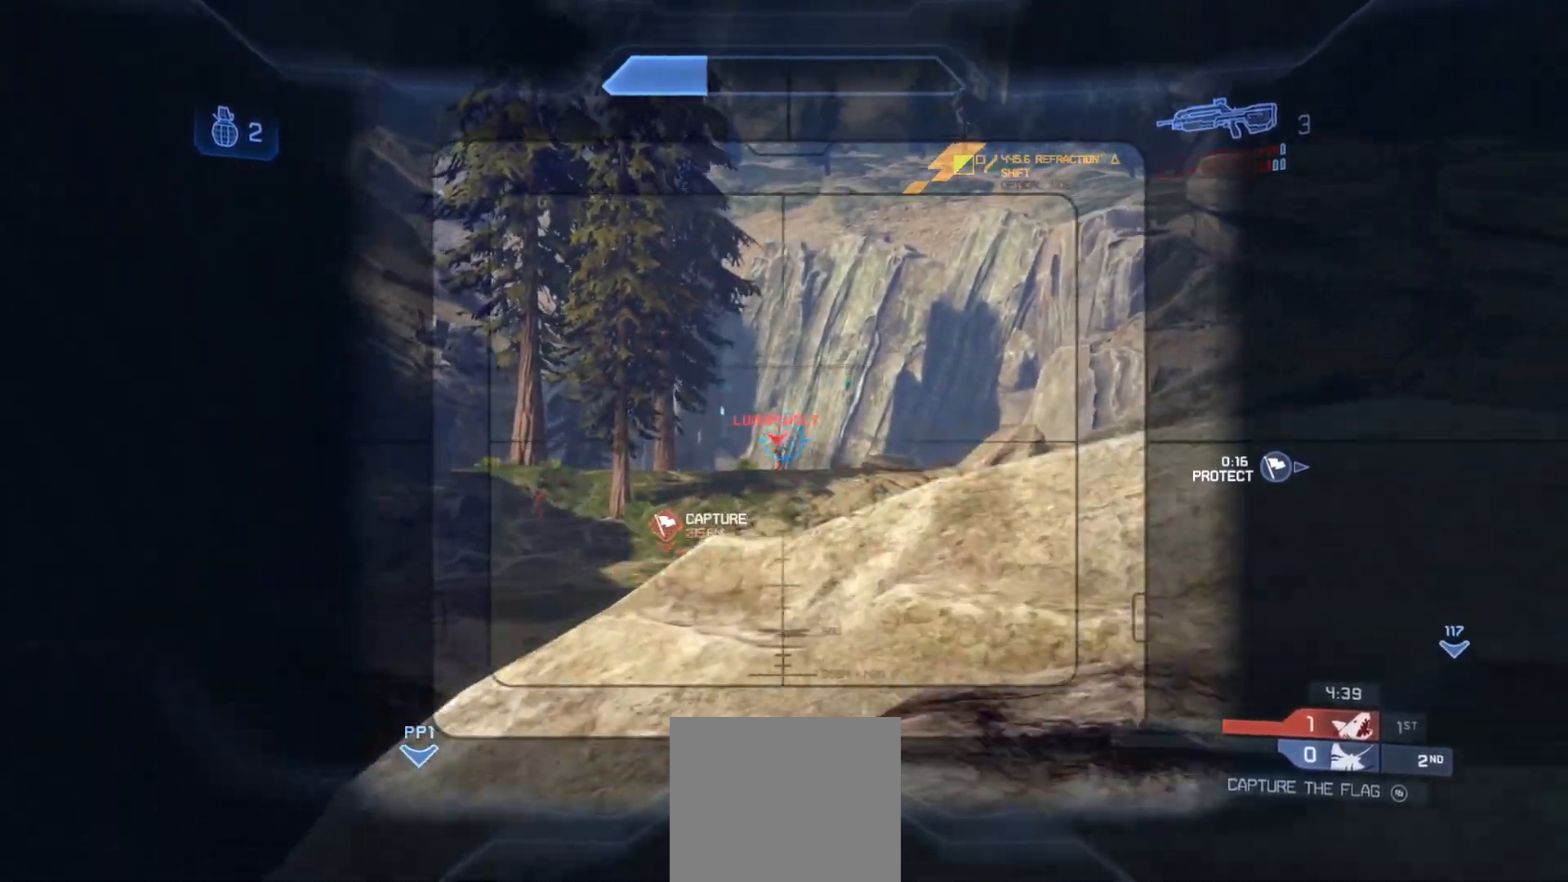
{"buttons": ["R2"], "left_stick": "down-left", "right_stick": "down", "events": [[17, "R2", "down"], [50, "right_stick", "center"], [117, "right_stick", "right"], [133, "left_stick", "up-right"], [183, "right_stick", "down"], [200, "R2", "up"], [233, "R2", "down"], [250, "left_stick", "up-left"], [400, "R2", "up"], [450, "left_stick", "down-left"], [467, "R2", "down"]]}
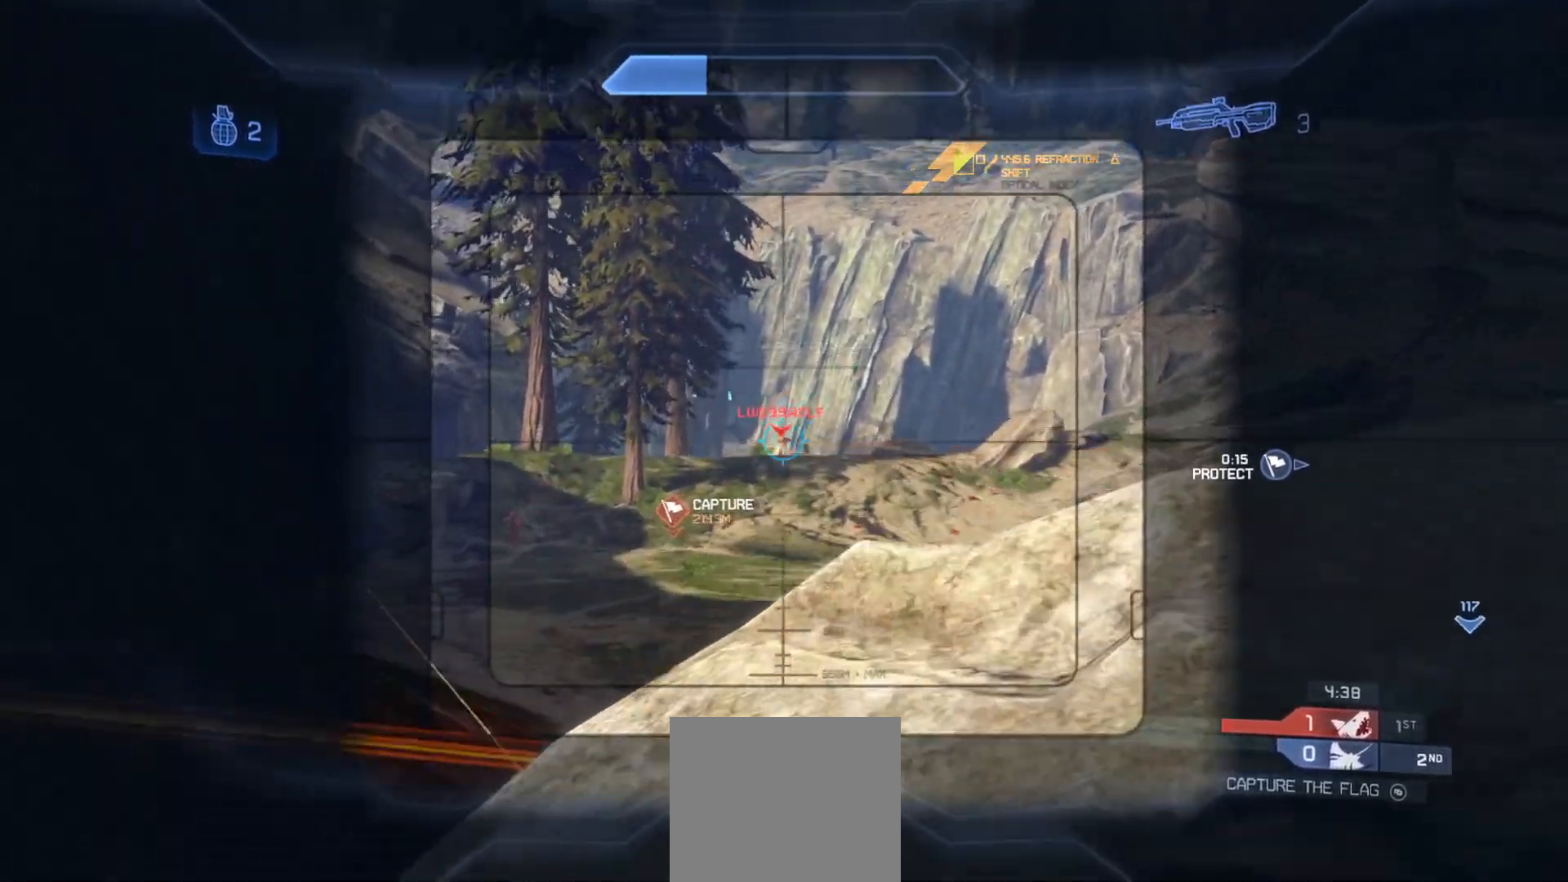
{"buttons": [], "left_stick": "down-right", "right_stick": "left", "events": [[34, "right_stick", "center"], [117, "R2", "up"], [184, "R2", "down"], [251, "left_stick", "down"], [351, "R2", "up"], [384, "left_stick", "down-right"], [401, "right_stick", "left"]]}
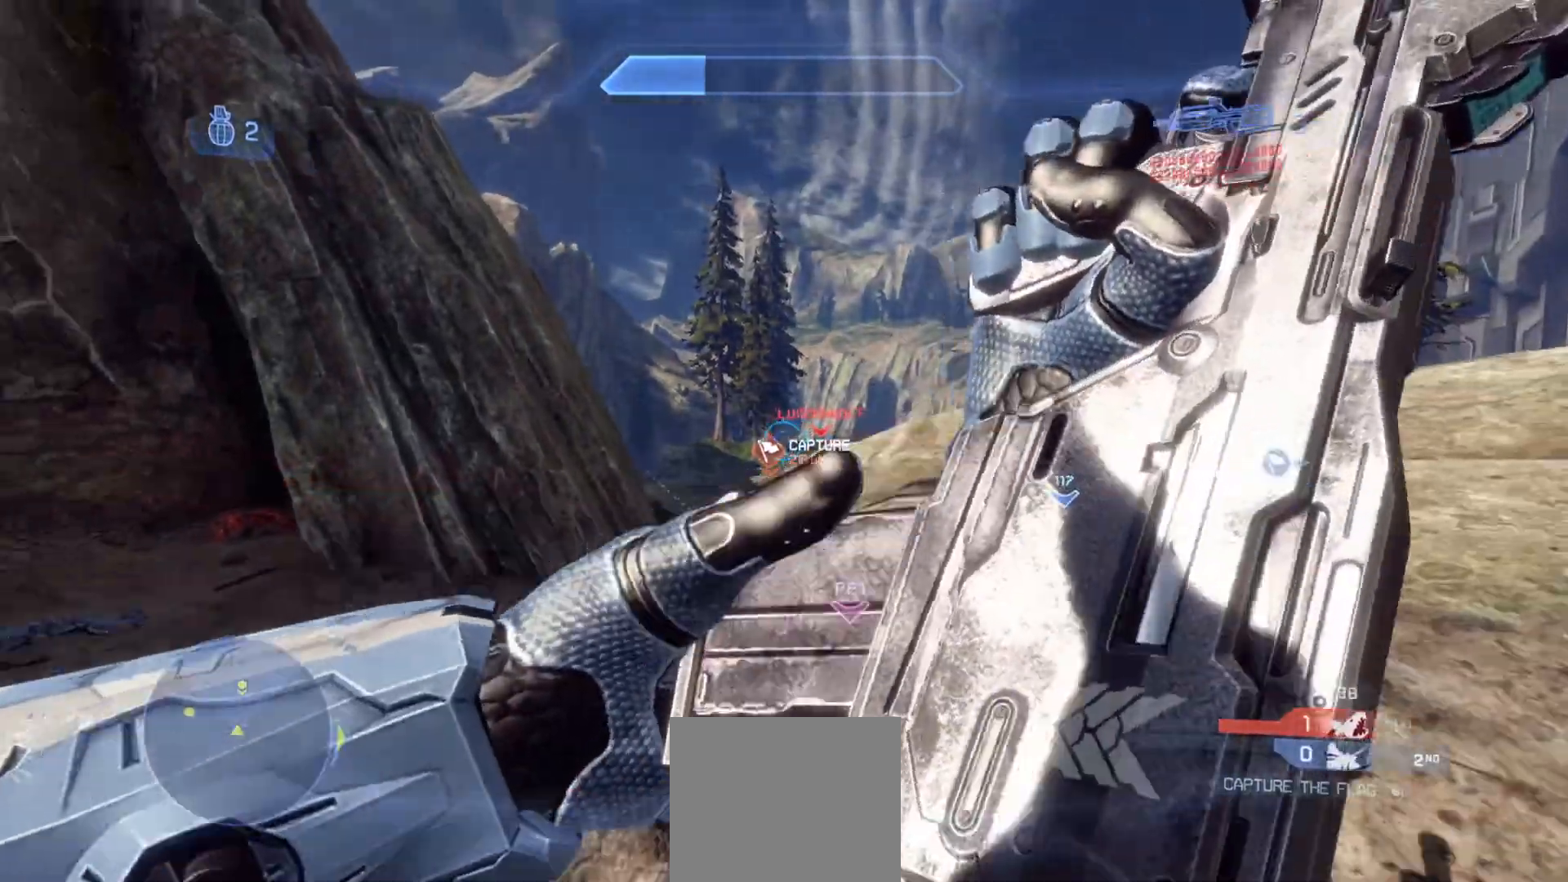
{"buttons": [], "left_stick": "right", "right_stick": "left", "events": [[117, "left_stick", "right"], [133, "right_stick", "center"], [467, "right_stick", "left"]]}
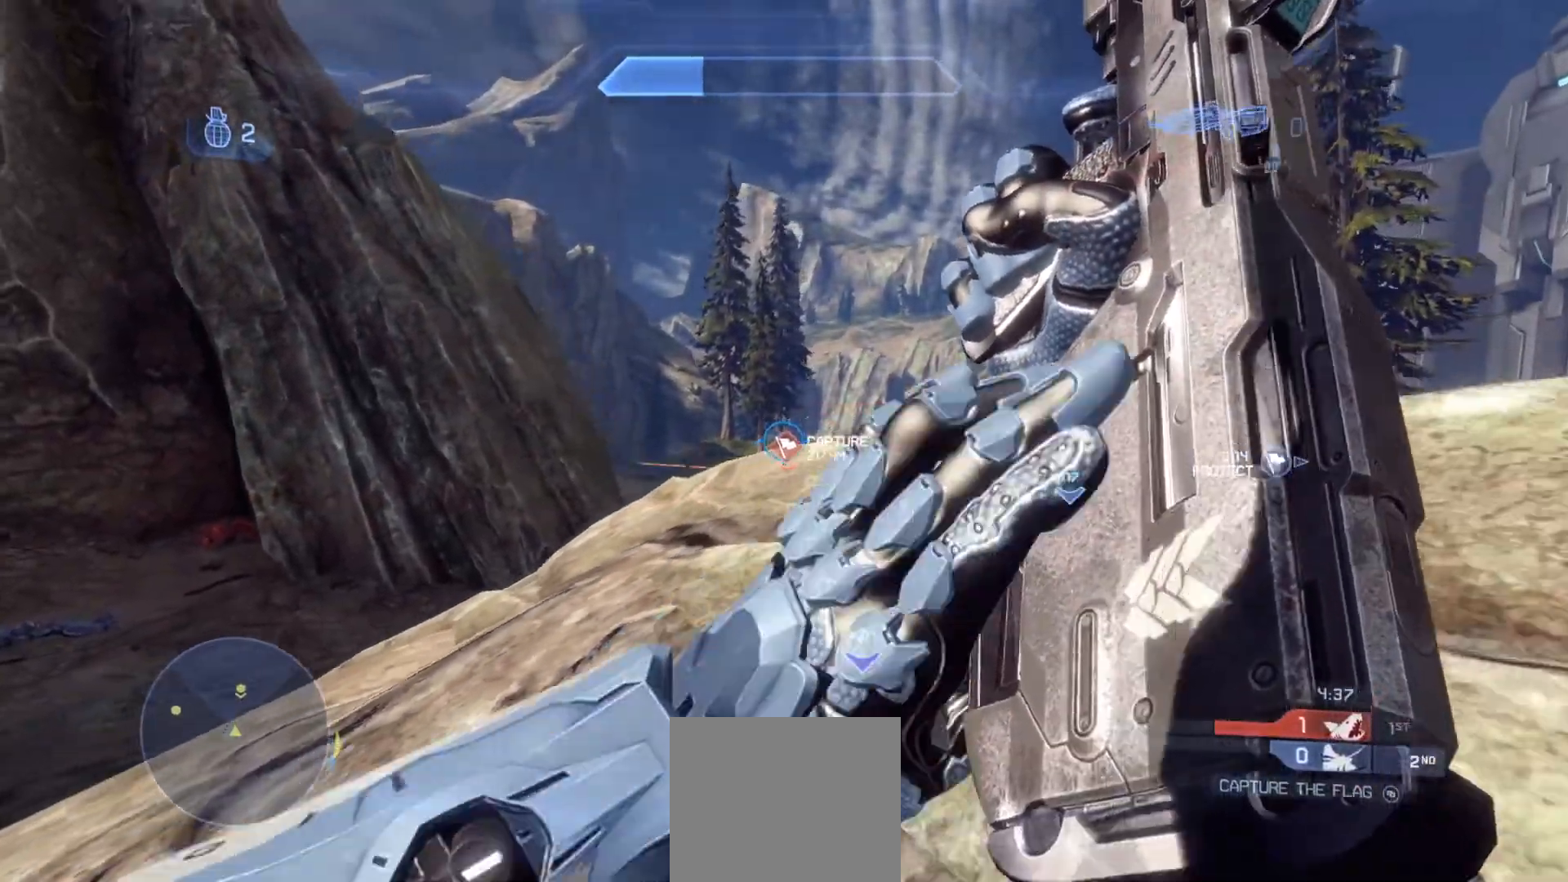
{"buttons": [], "left_stick": "left", "right_stick": "down-left", "events": [[100, "left_stick", "up"], [317, "left_stick", "center"], [367, "left_stick", "down-left"], [434, "left_stick", "left"], [451, "right_stick", "down-left"]]}
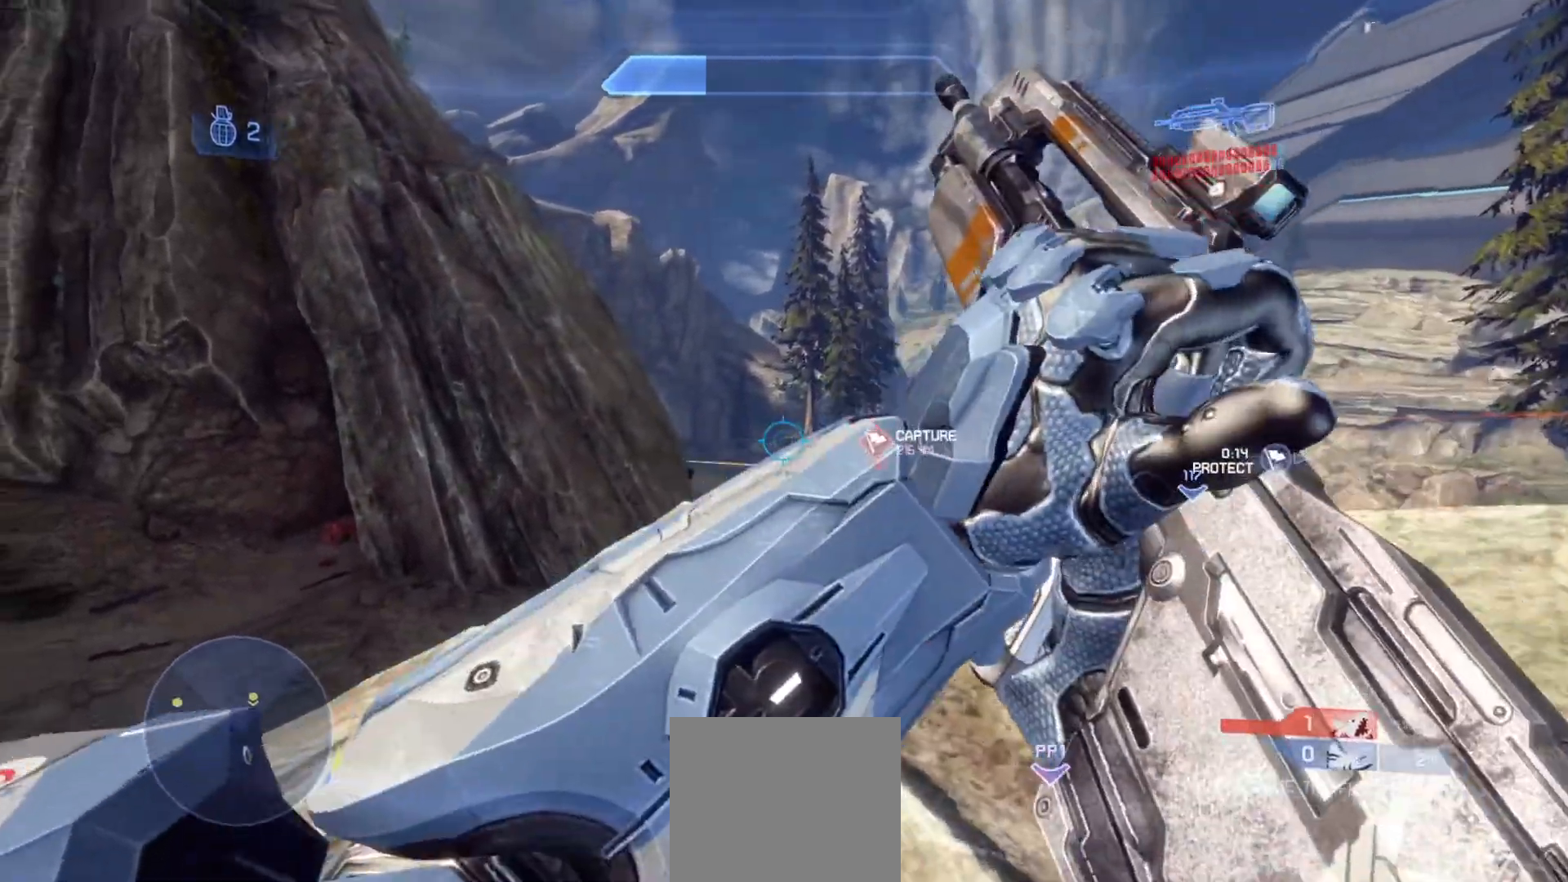
{"buttons": [], "left_stick": "up", "right_stick": "down", "events": [[17, "left_stick", "up-left"], [167, "right_stick", "down"], [250, "left_stick", "up"]]}
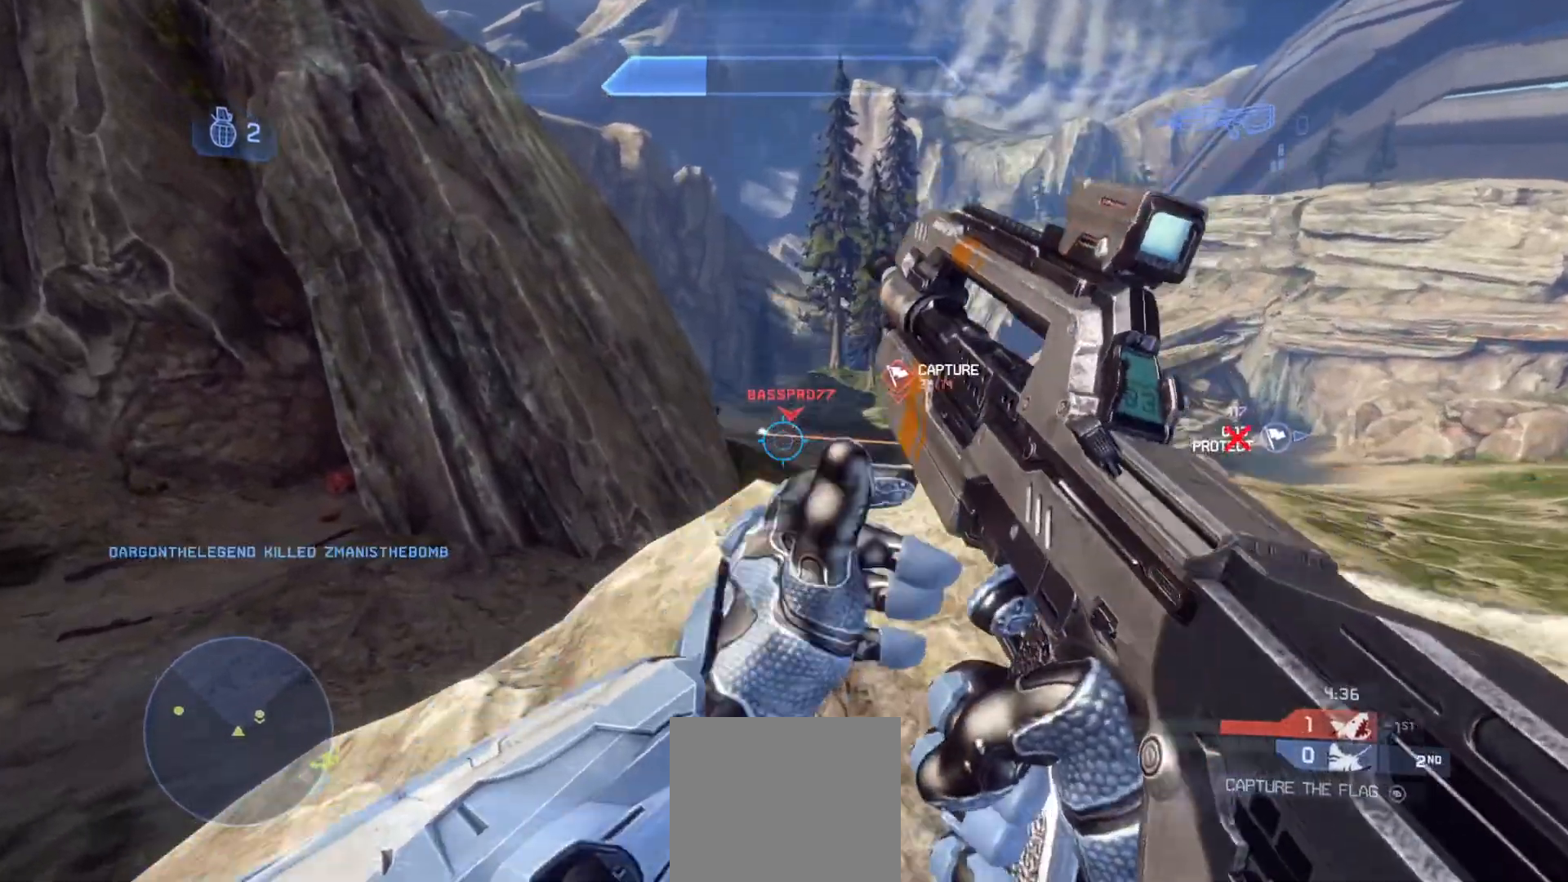
{"buttons": [], "left_stick": "left", "right_stick": "up-left", "events": [[84, "right_stick", "center"], [117, "R3", "down"], [167, "right_stick", "right"], [234, "right_stick", "center"], [284, "R3", "up"], [317, "left_stick", "center"], [367, "R3", "down"], [367, "right_stick", "up-right"], [417, "right_stick", "center"], [467, "R3", "up"], [467, "right_stick", "up-left"], [484, "left_stick", "left"]]}
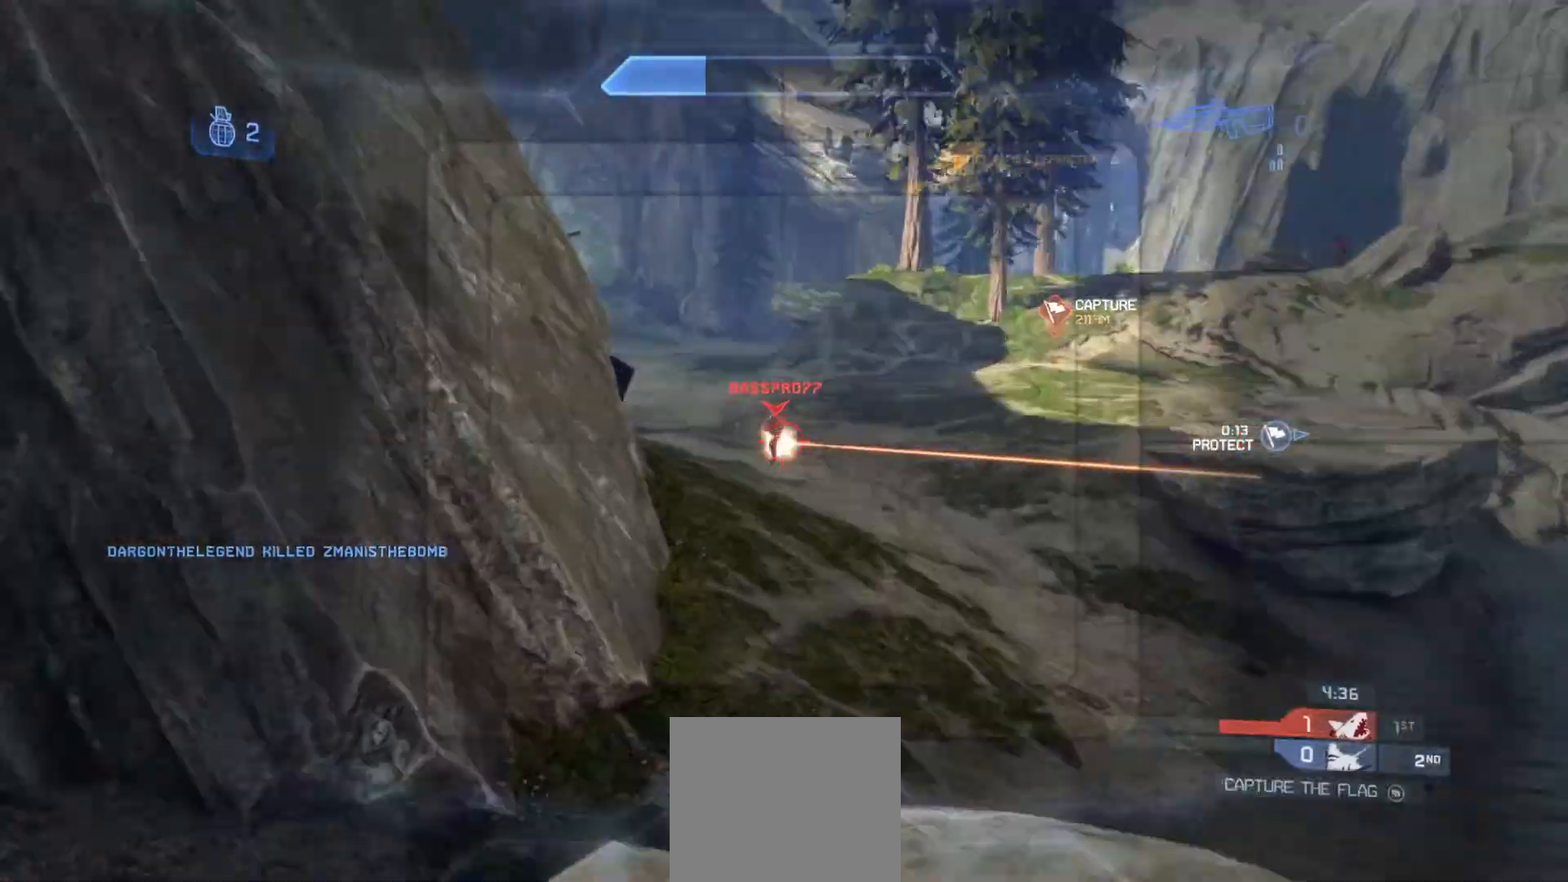
{"buttons": ["R2"], "left_stick": "right", "right_stick": "center", "events": [[17, "R2", "down"], [183, "R2", "up"], [217, "left_stick", "down-left"], [233, "R2", "down"], [283, "right_stick", "up"], [350, "left_stick", "center"], [434, "left_stick", "right"], [500, "right_stick", "center"]]}
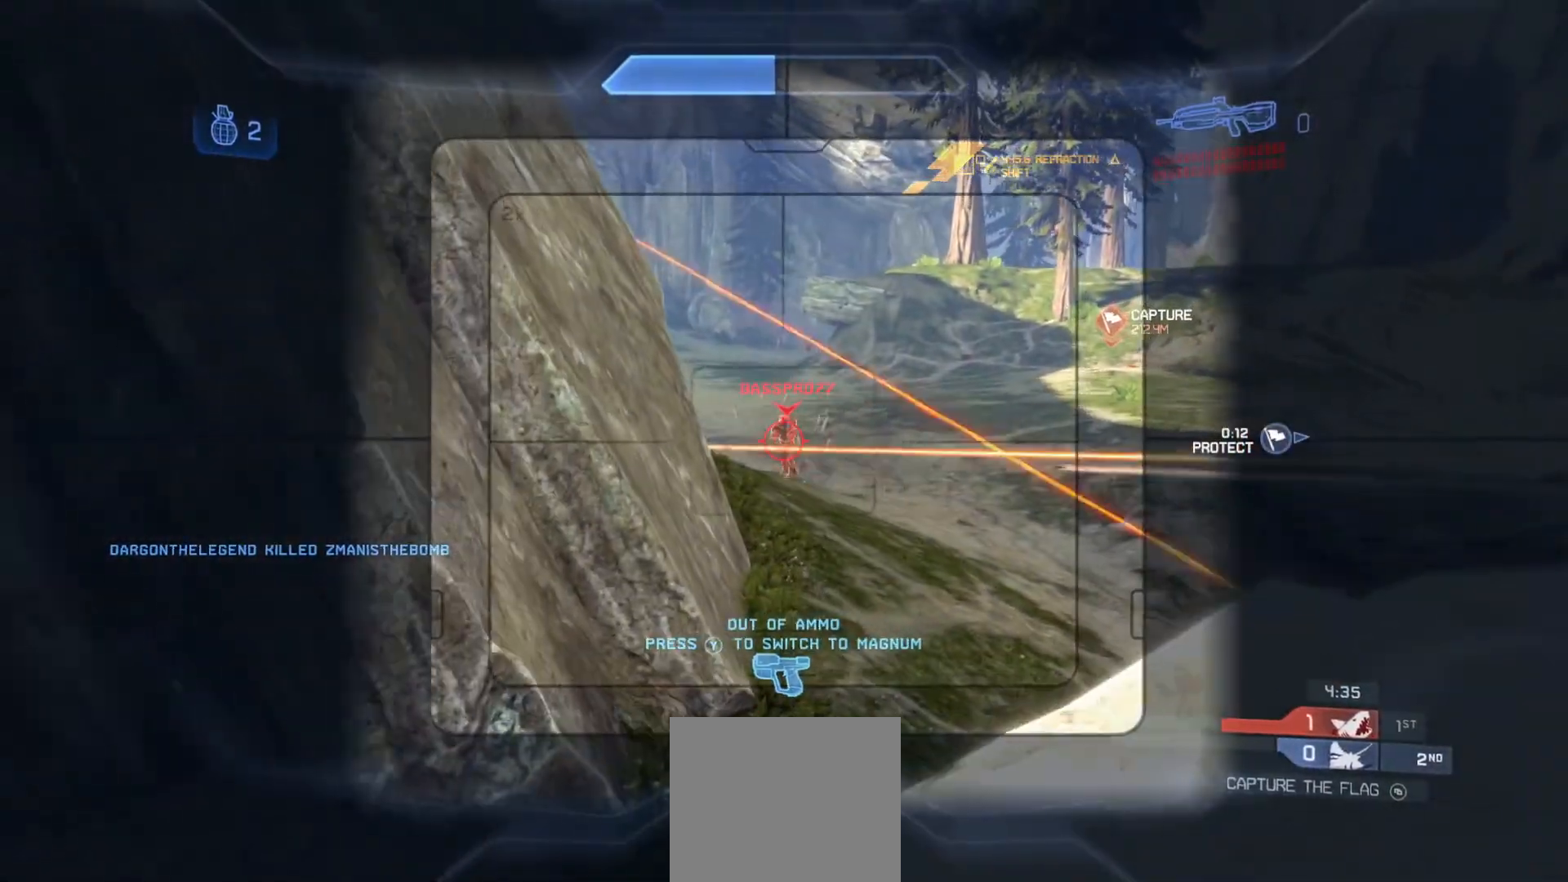
{"buttons": ["R2"], "left_stick": "center", "right_stick": "left", "events": [[67, "R2", "up"], [84, "left_stick", "down"], [100, "right_stick", "up"], [117, "R2", "down"], [201, "left_stick", "center"], [234, "right_stick", "up-left"], [267, "left_stick", "up-right"], [351, "right_stick", "left"], [451, "R2", "up"], [467, "left_stick", "center"], [484, "R2", "down"]]}
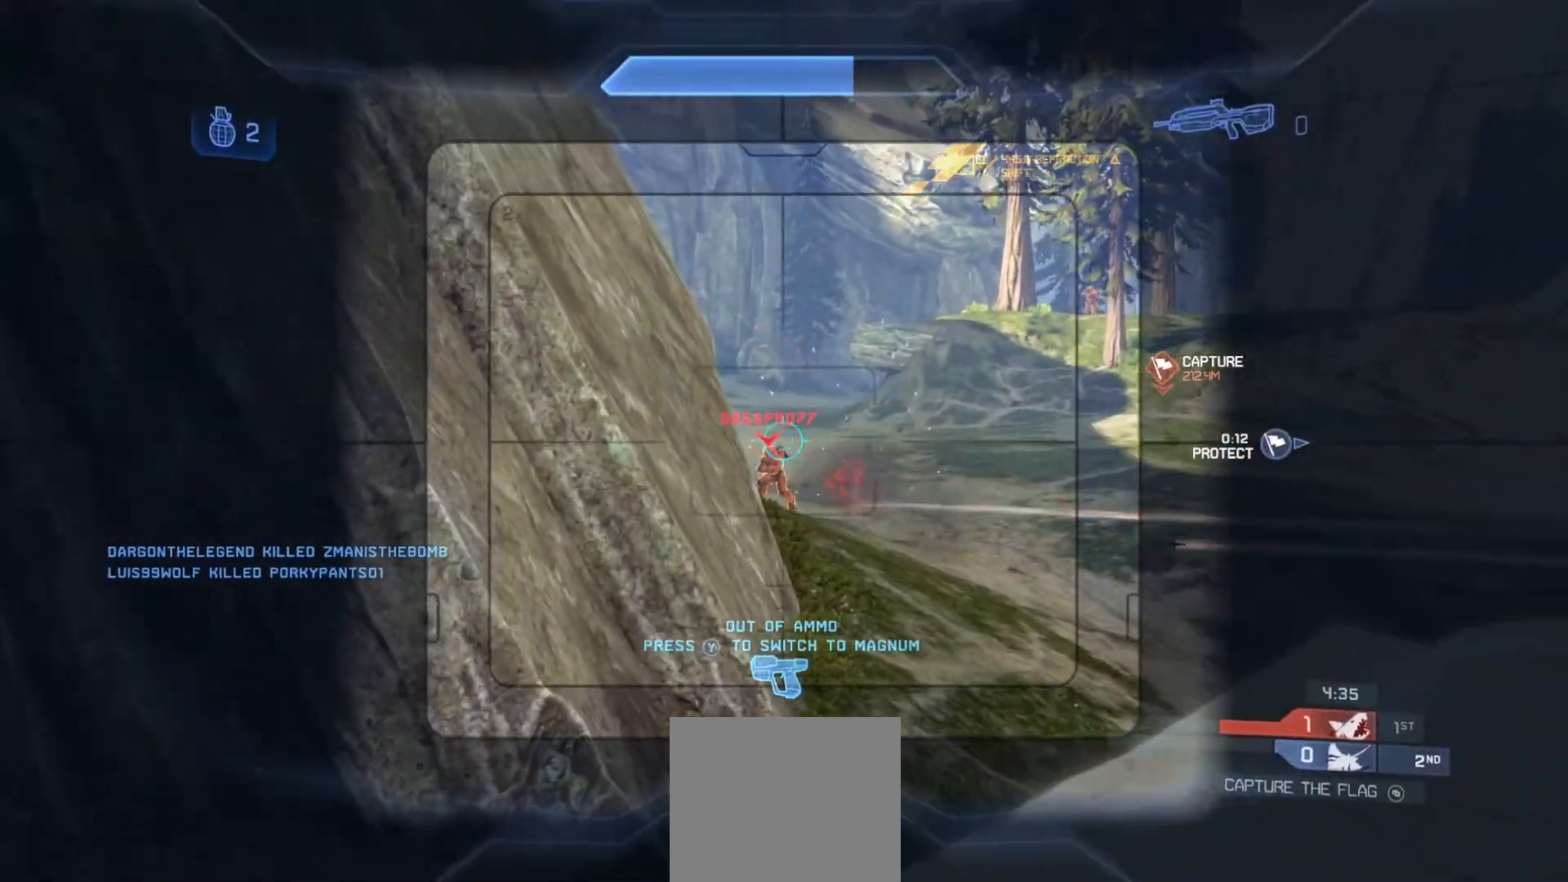
{"buttons": [], "left_stick": "up-left", "right_stick": "down-left", "events": [[50, "left_stick", "down-left"], [117, "right_stick", "center"], [150, "R2", "up"], [267, "TRIANGLE", "down"], [334, "TRIANGLE", "up"], [384, "left_stick", "left"], [500, "left_stick", "up-left"], [500, "right_stick", "down-left"]]}
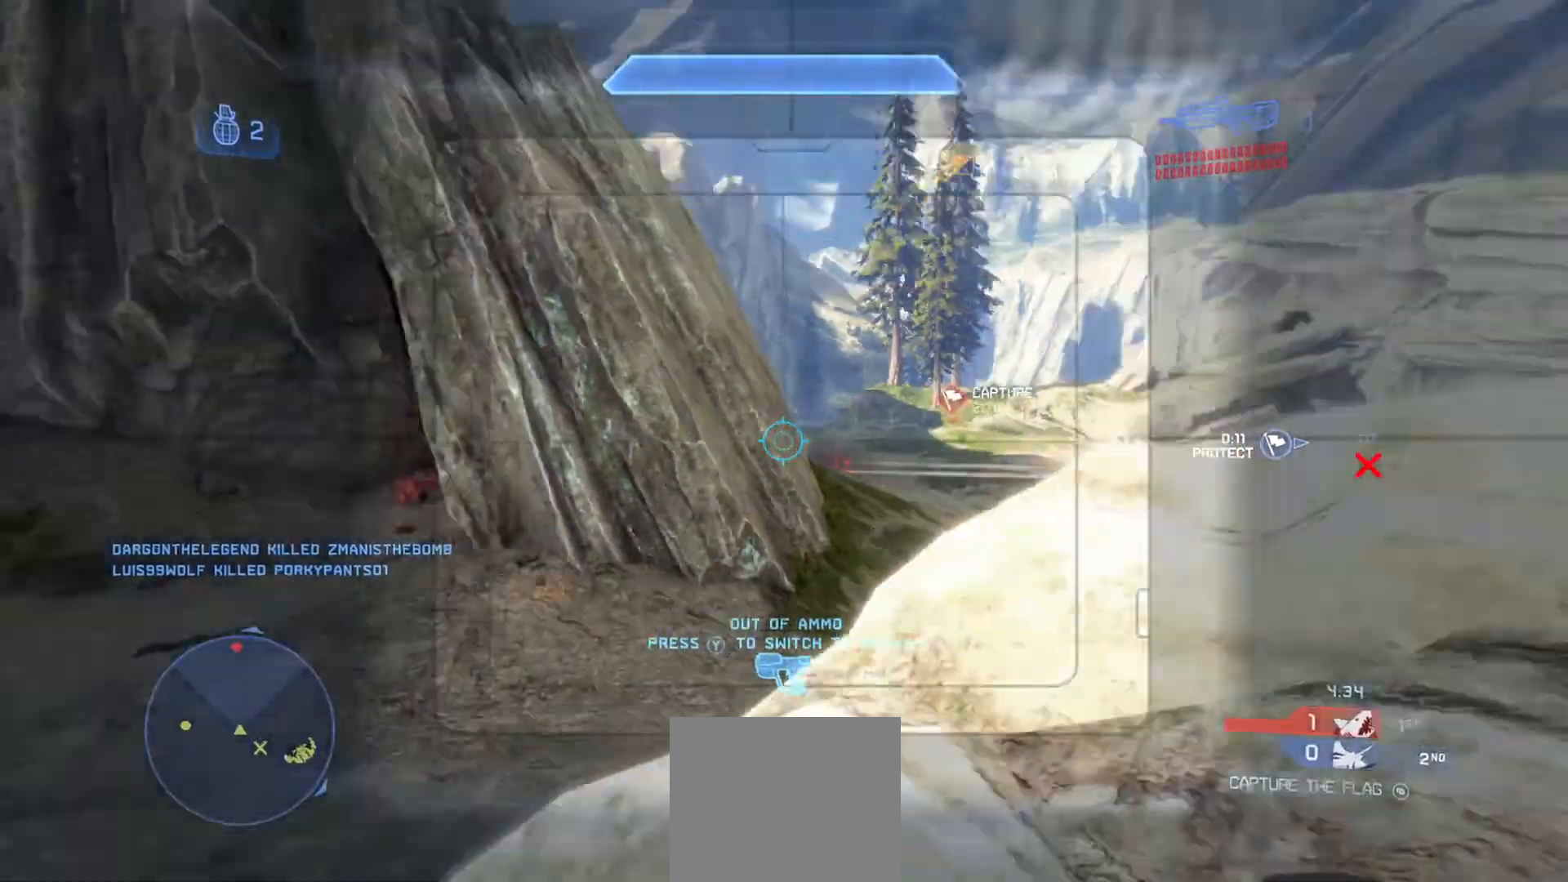
{"buttons": [], "left_stick": "up-left", "right_stick": "center", "events": [[50, "right_stick", "left"], [201, "right_stick", "center"]]}
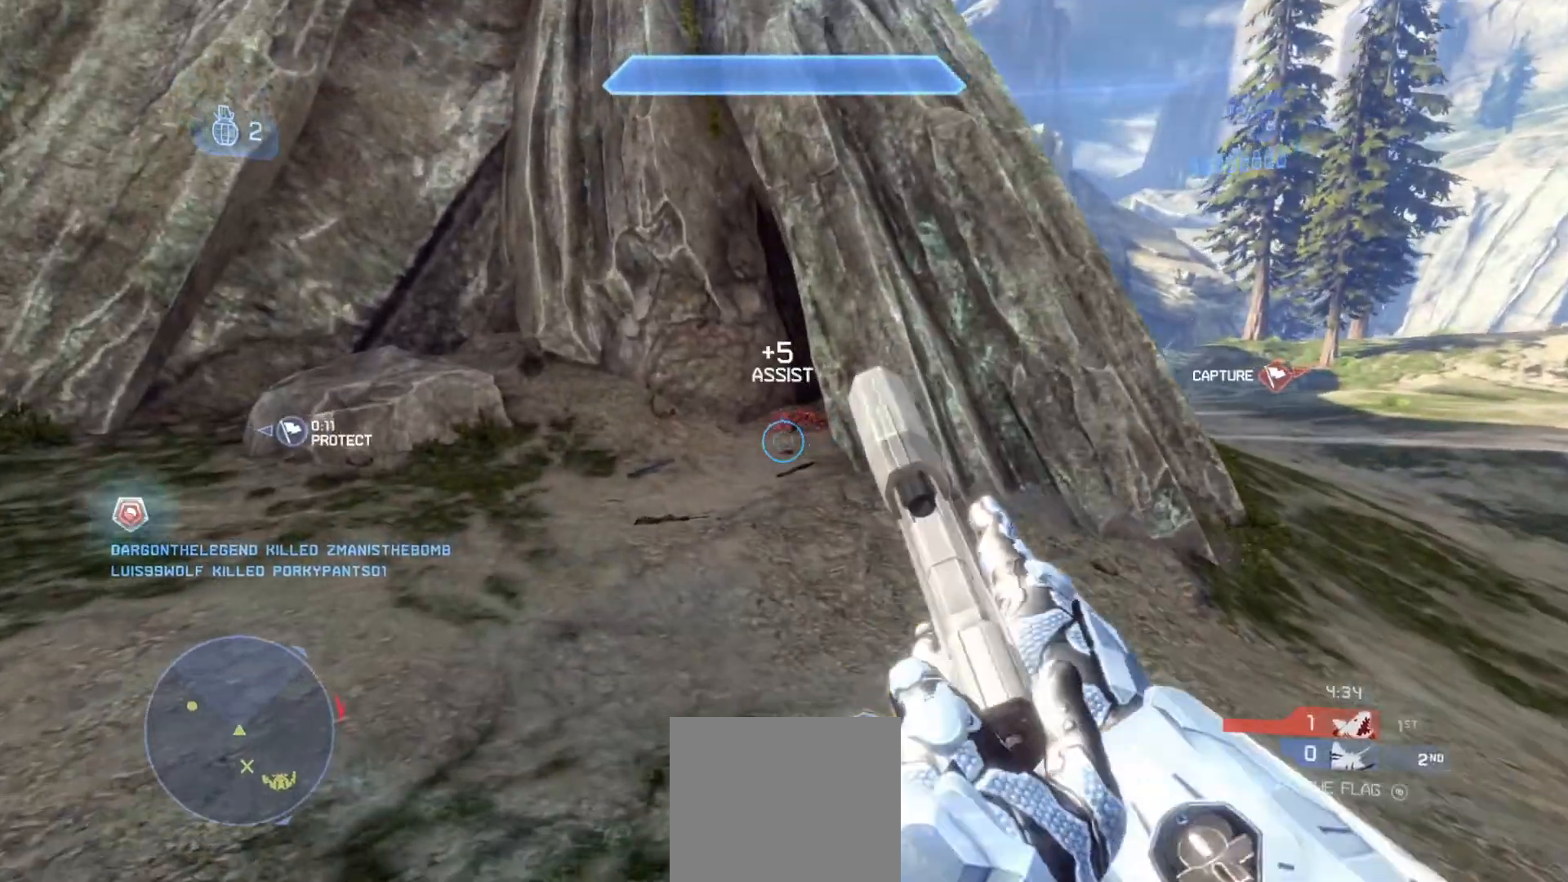
{"buttons": [], "left_stick": "up-left", "right_stick": "right", "events": [[33, "CROSS", "down"], [183, "CROSS", "up"], [233, "right_stick", "right"]]}